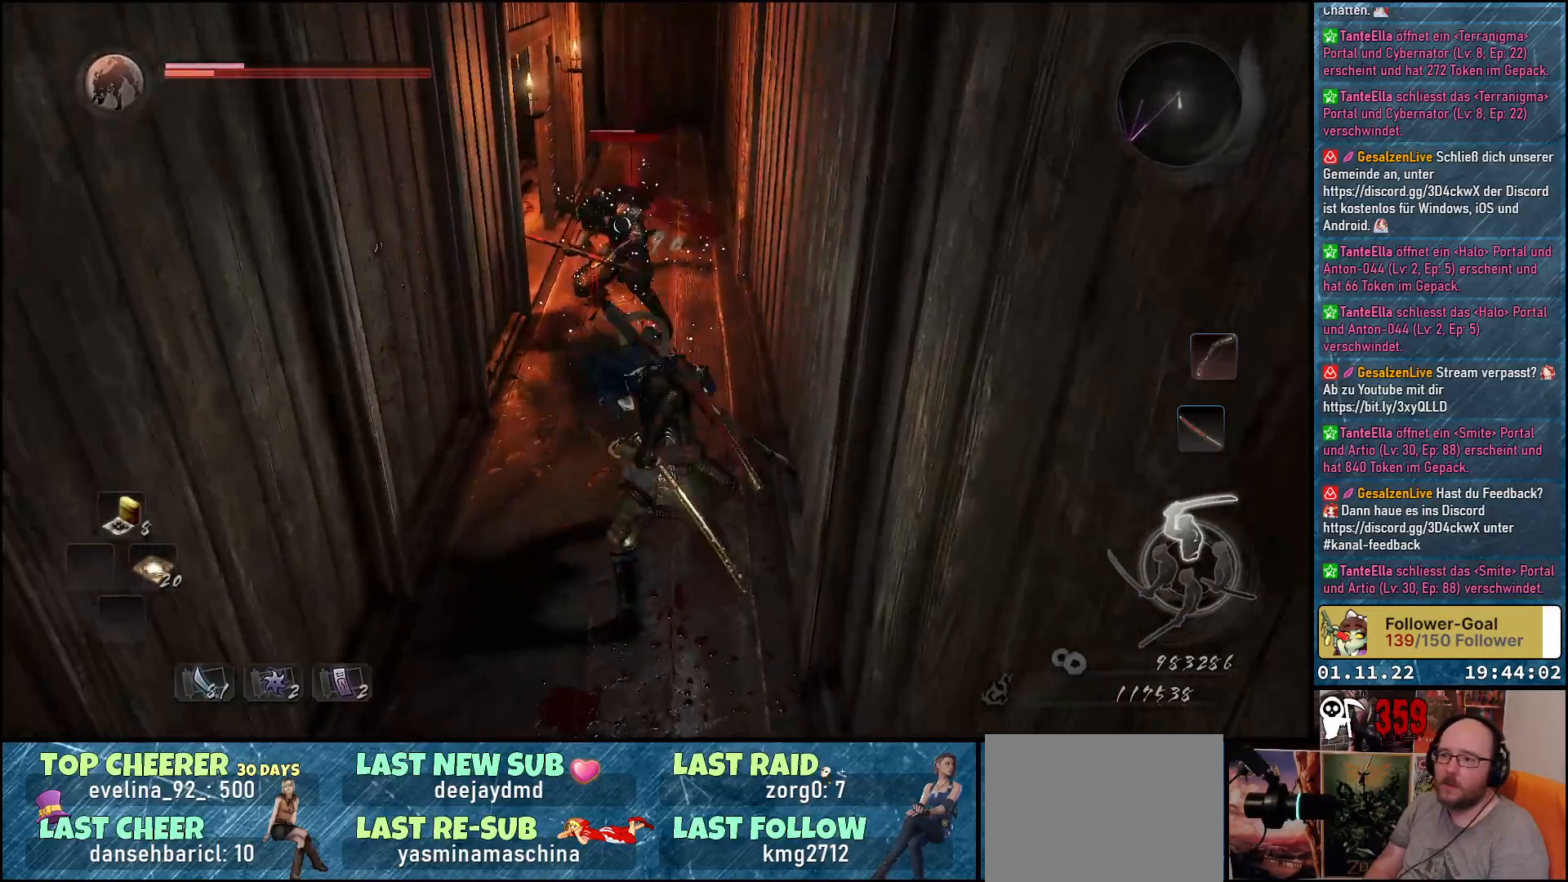
Gameplay with a controller (Xbox layout); each line is a JSON object with the inputs held at the frame after it. "events" lists button and stick changes between this image and that frame as [ms after this image, input, new state], when the widget could be followed in between.
{"buttons": [], "left_stick": "up-left", "right_stick": "center", "events": []}
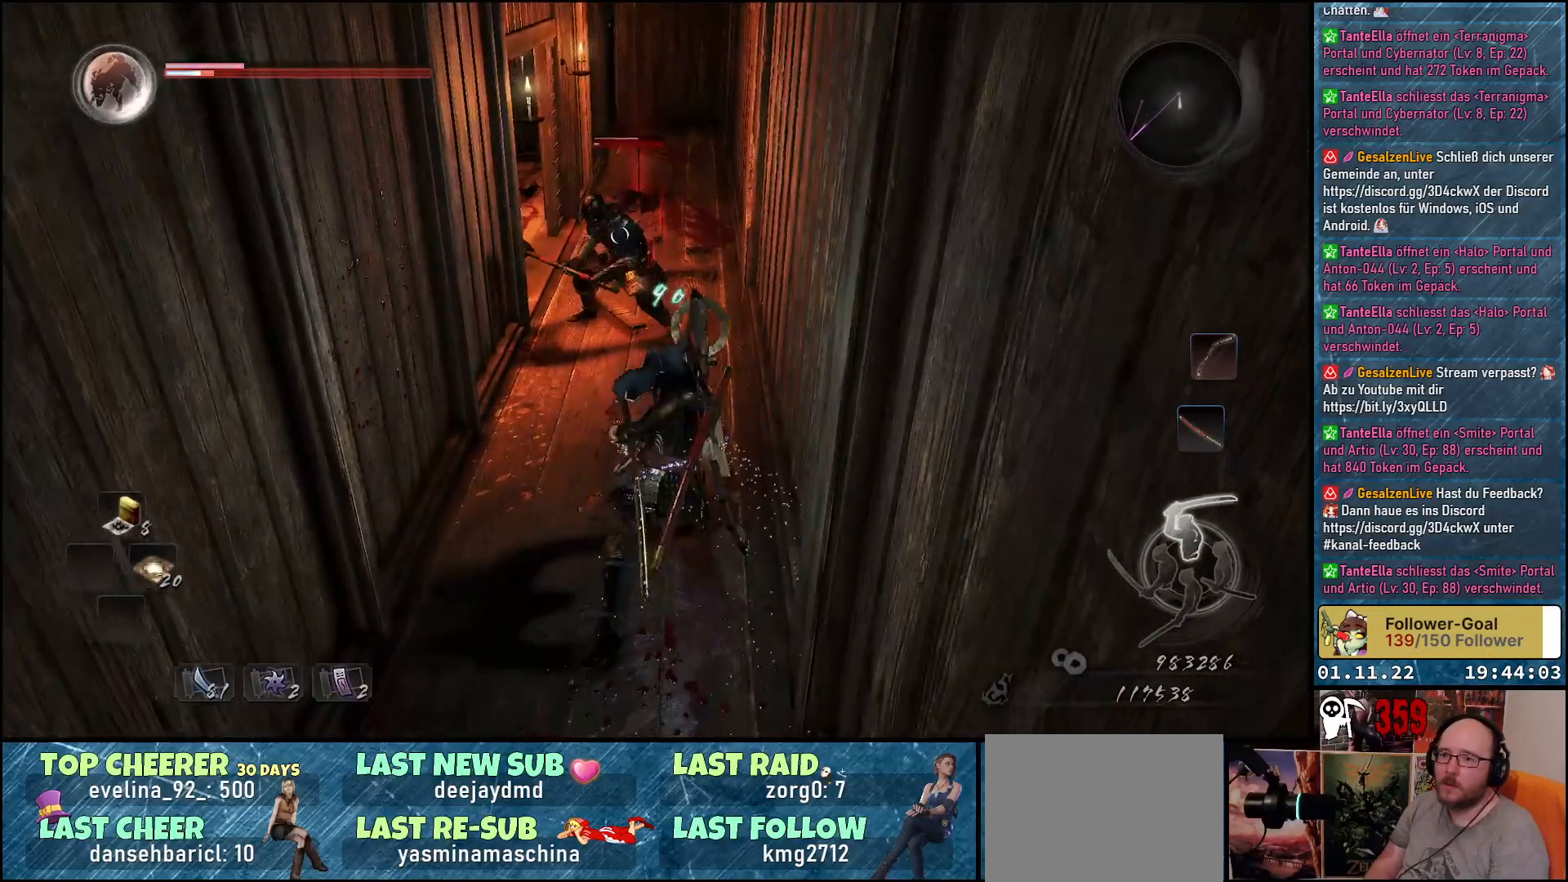
{"buttons": [], "left_stick": "center", "right_stick": "center", "events": [[33, "R1", "down"], [167, "R1", "up"], [300, "left_stick", "left"], [383, "X", "down"], [450, "left_stick", "center"], [500, "X", "up"]]}
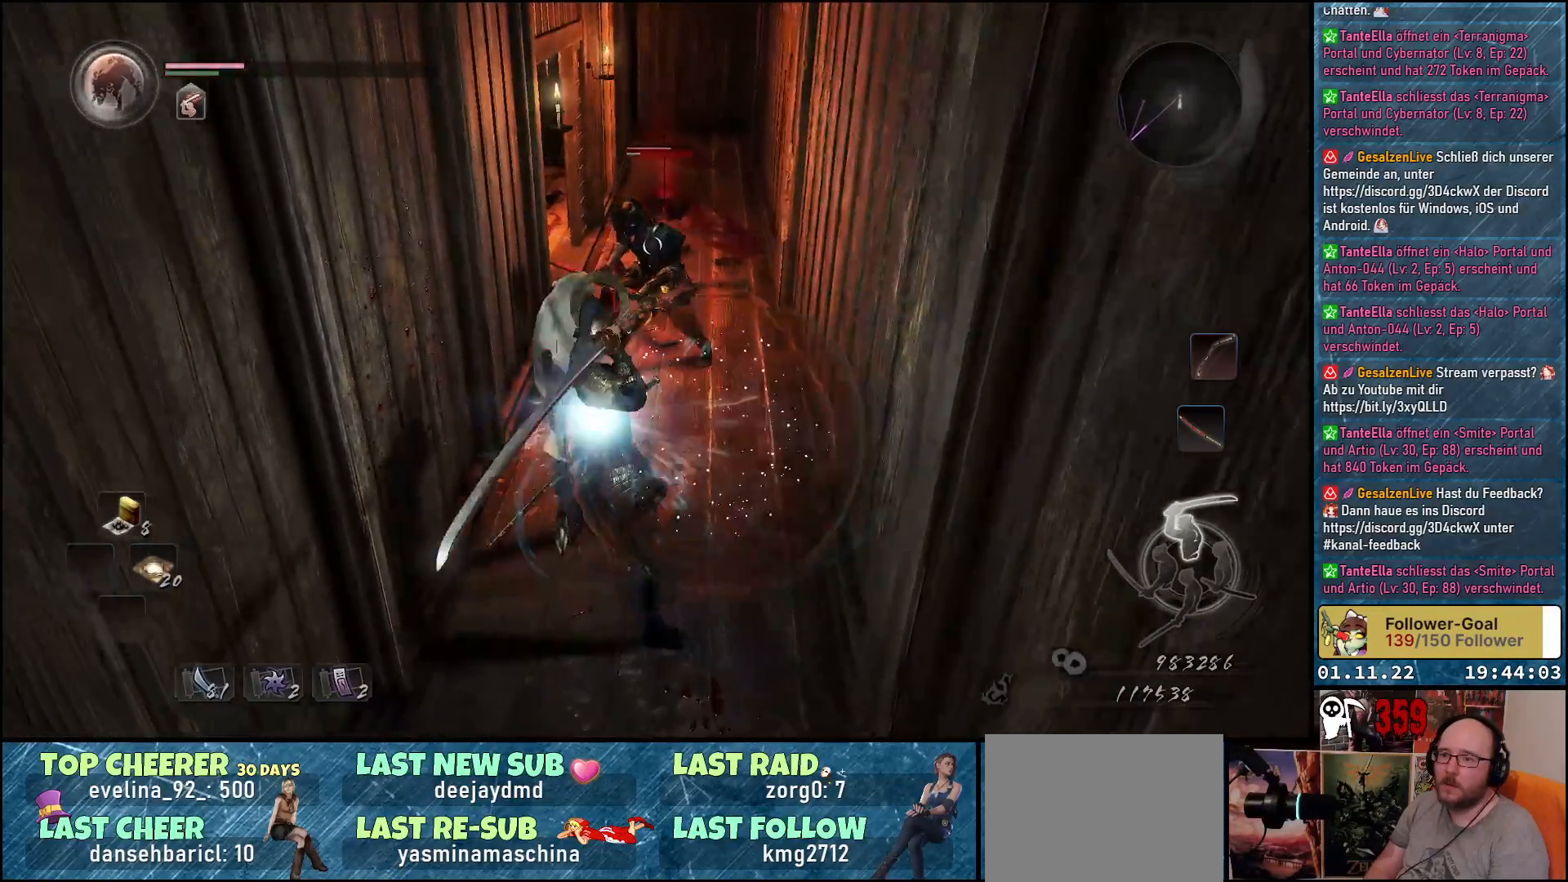
{"buttons": [], "left_stick": "down", "right_stick": "center", "events": [[433, "left_stick", "down"]]}
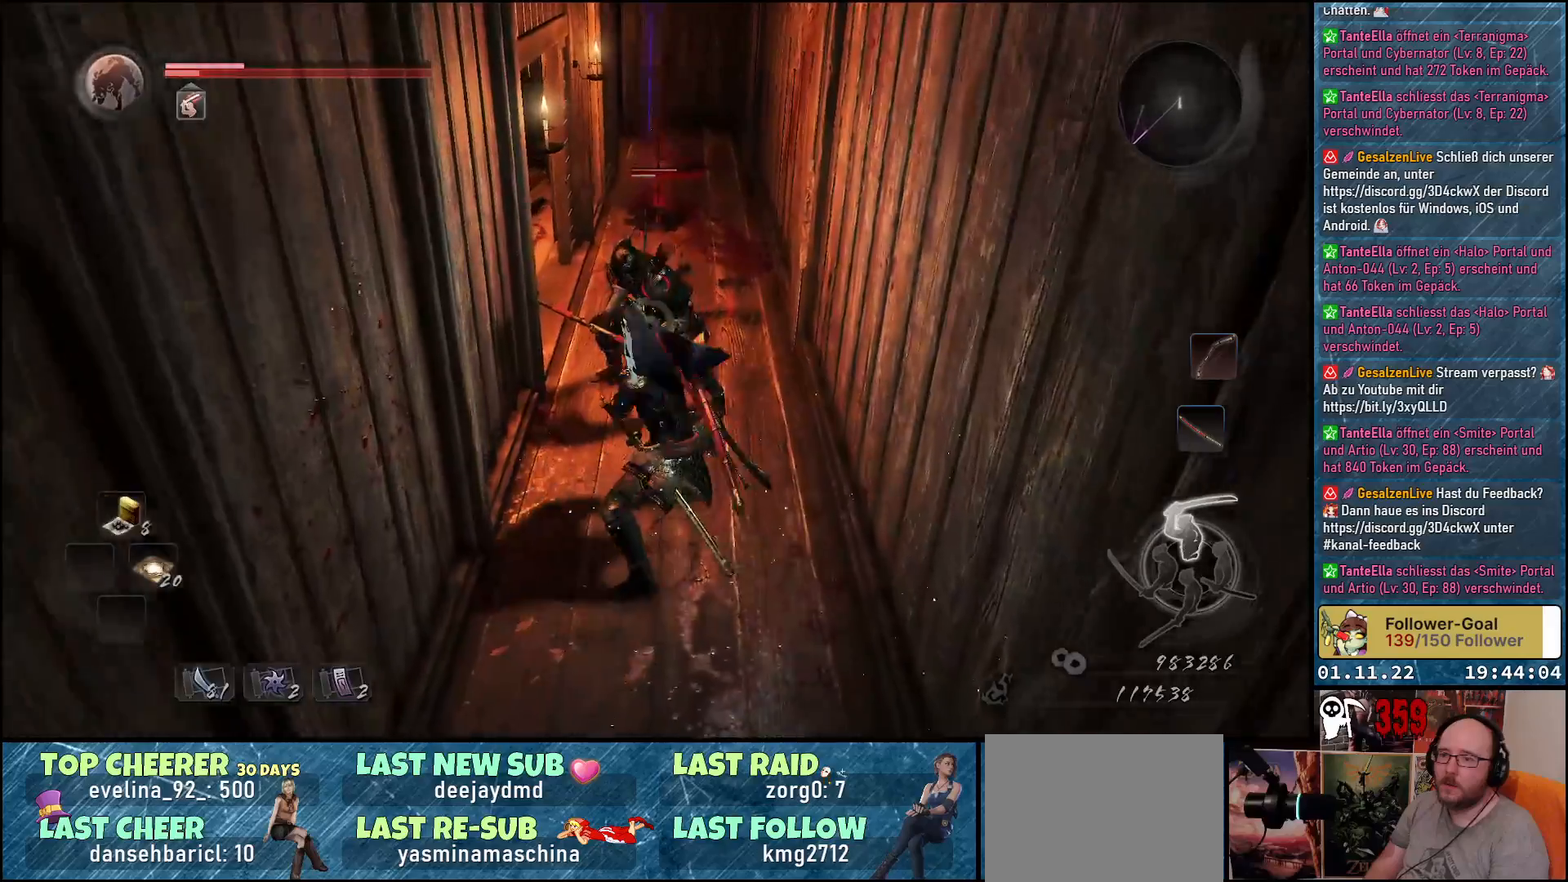
{"buttons": [], "left_stick": "center", "right_stick": "center", "events": [[483, "left_stick", "center"]]}
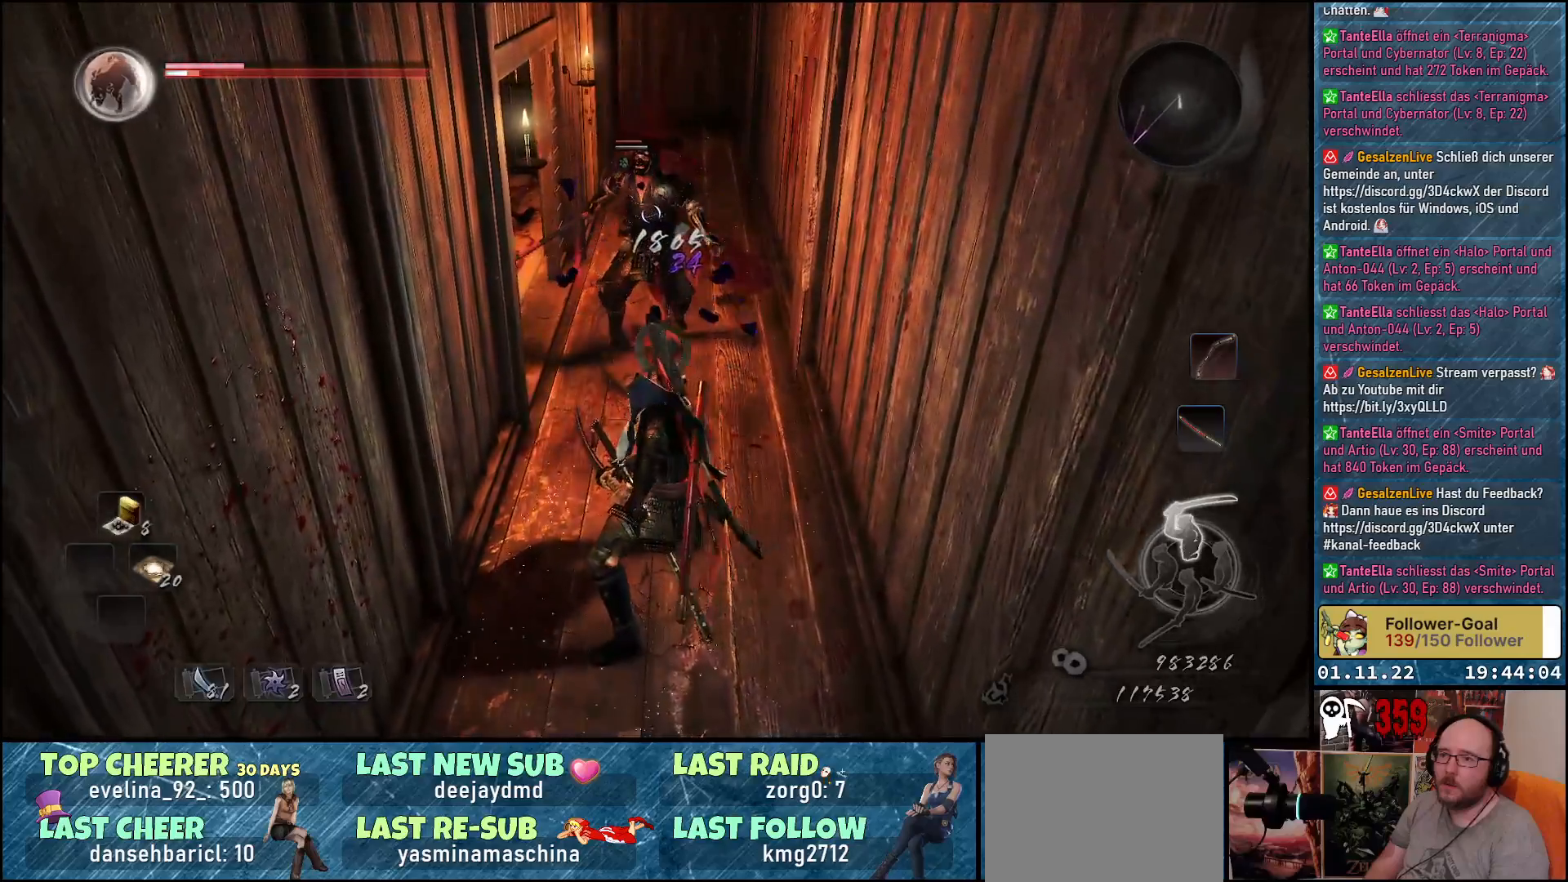
{"buttons": [], "left_stick": "down-left", "right_stick": "center", "events": [[283, "left_stick", "down-left"], [350, "R1", "down"], [500, "R1", "up"]]}
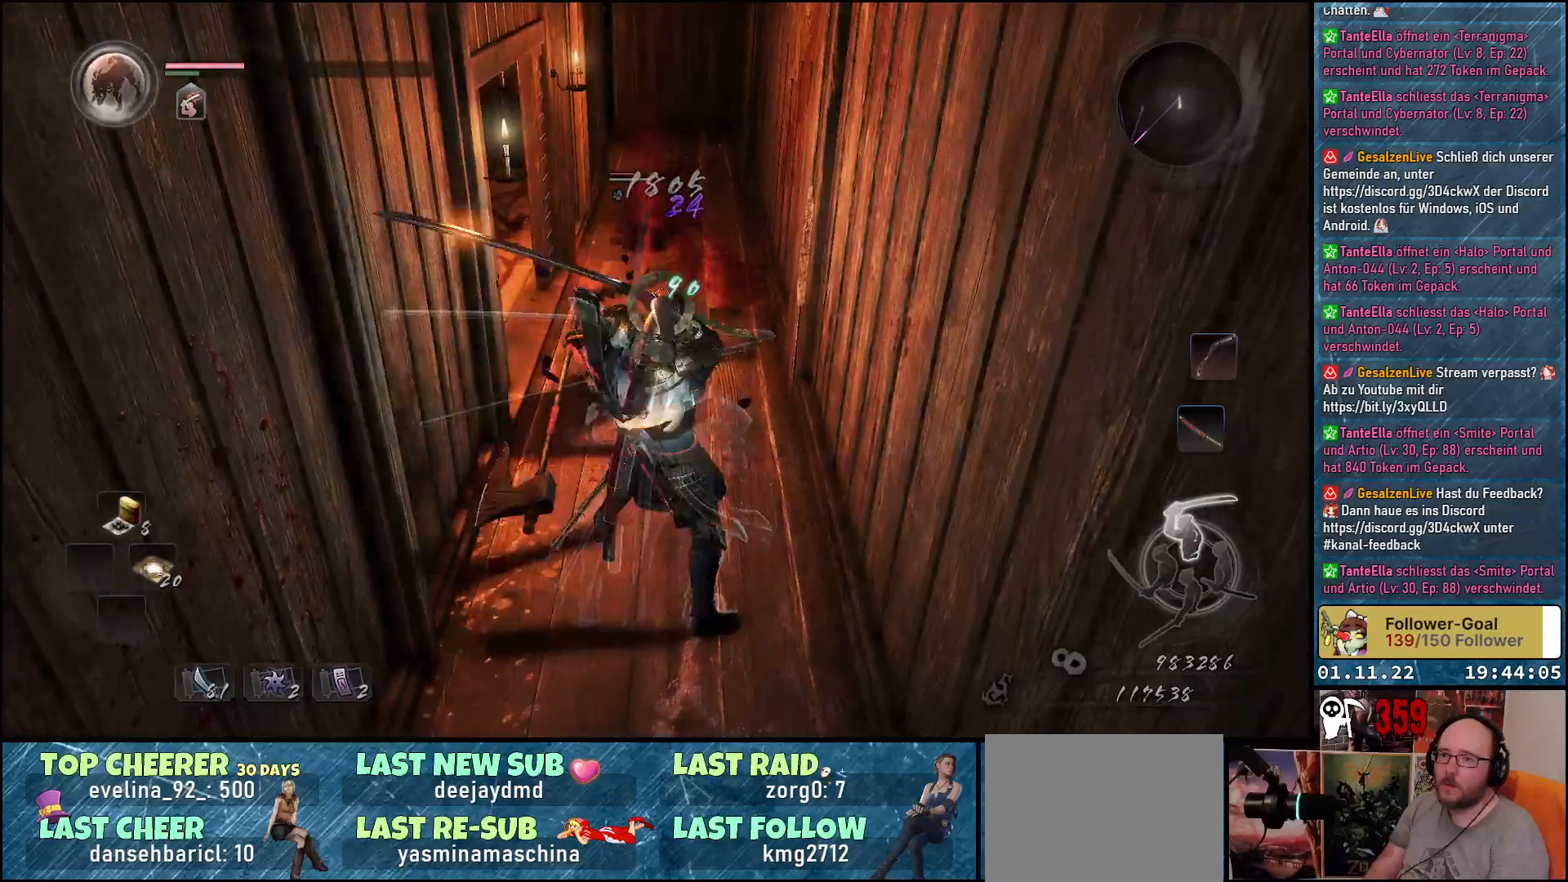
{"buttons": [], "left_stick": "up", "right_stick": "center", "events": [[333, "left_stick", "center"], [500, "left_stick", "up"]]}
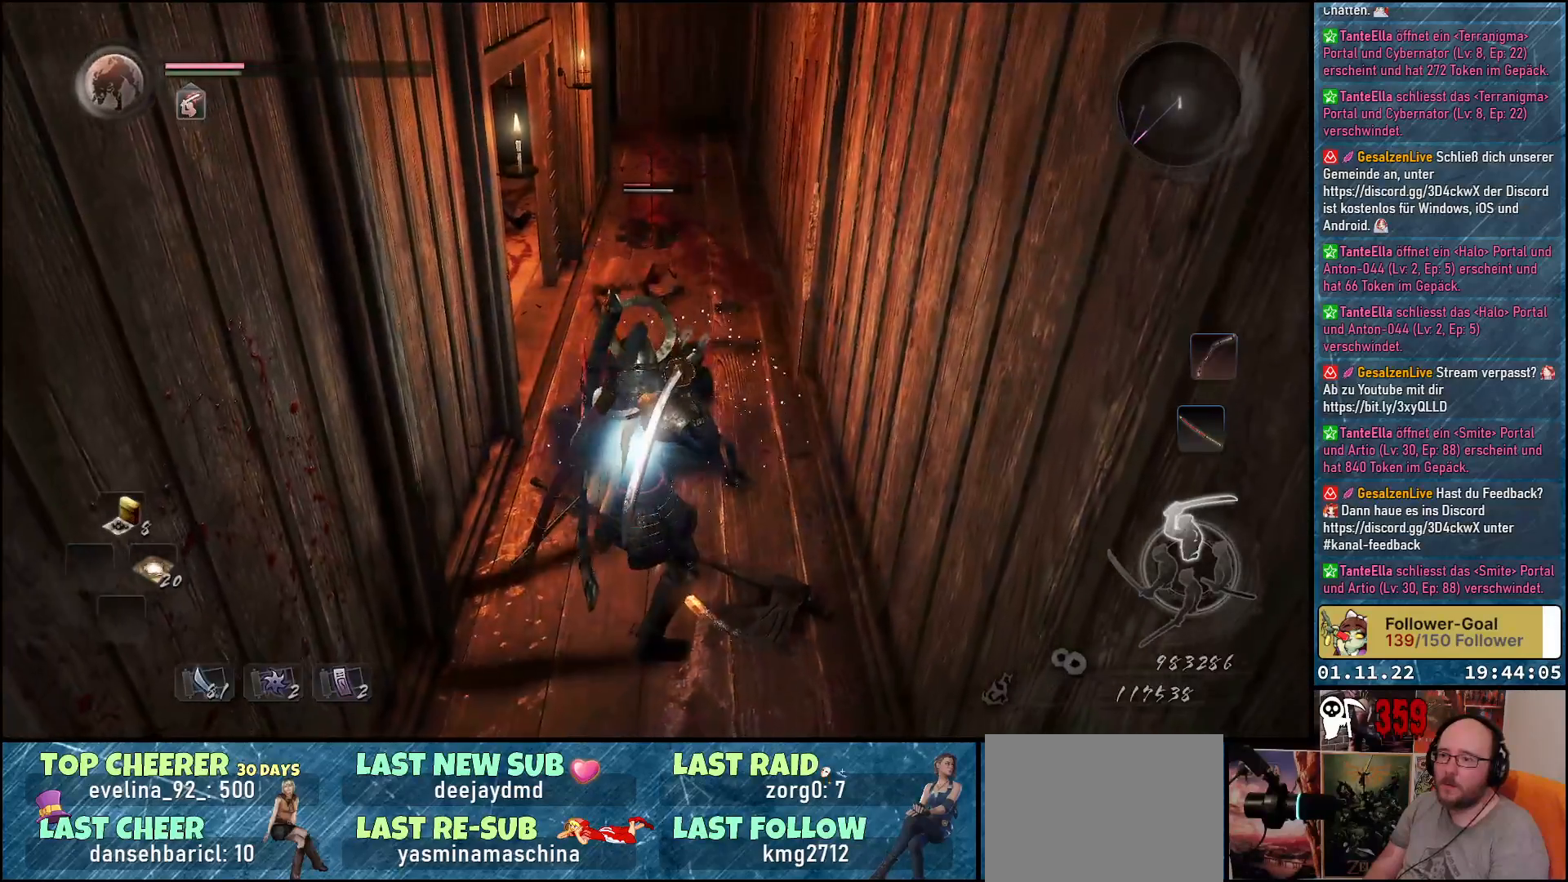
{"buttons": [], "left_stick": "center", "right_stick": "center", "events": [[267, "left_stick", "center"]]}
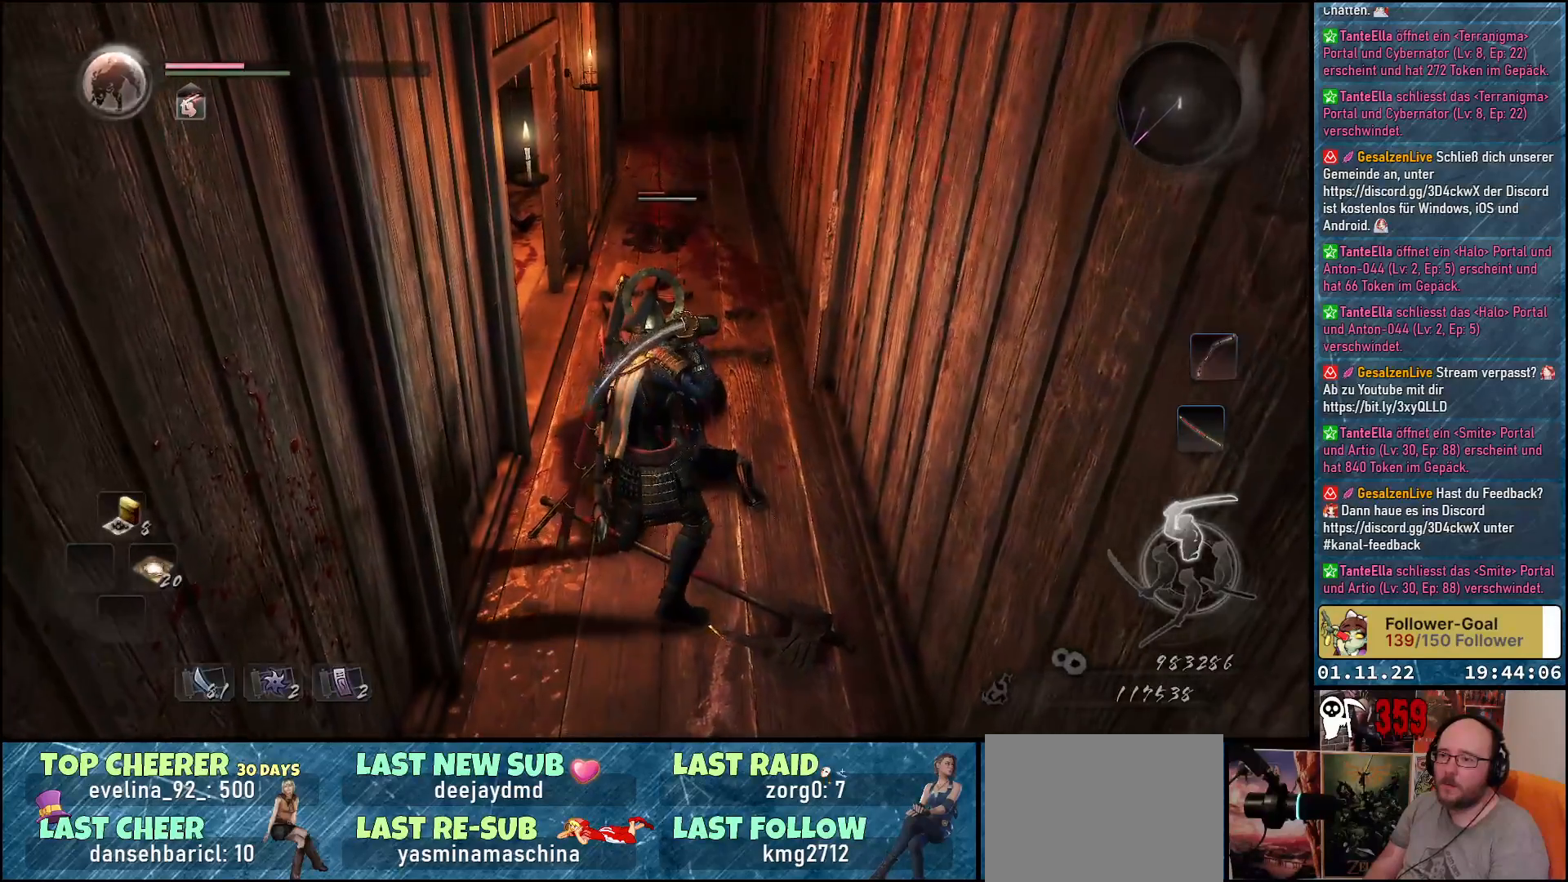
{"buttons": [], "left_stick": "center", "right_stick": "center", "events": [[300, "left_stick", "up"], [450, "left_stick", "center"]]}
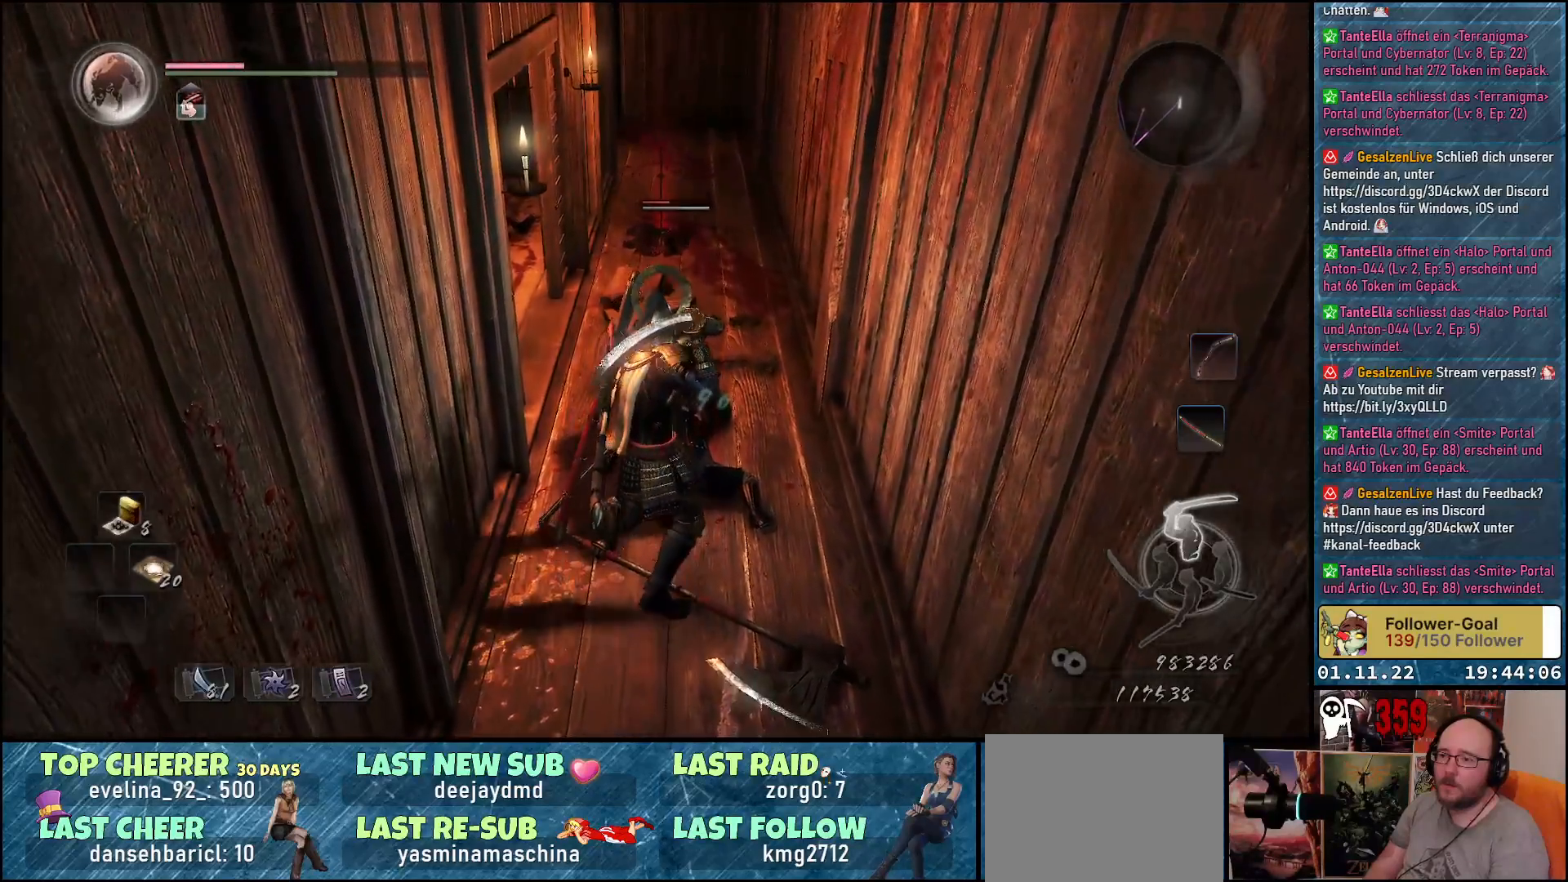
{"buttons": [], "left_stick": "center", "right_stick": "center", "events": [[83, "Y", "down"], [217, "Y", "up"]]}
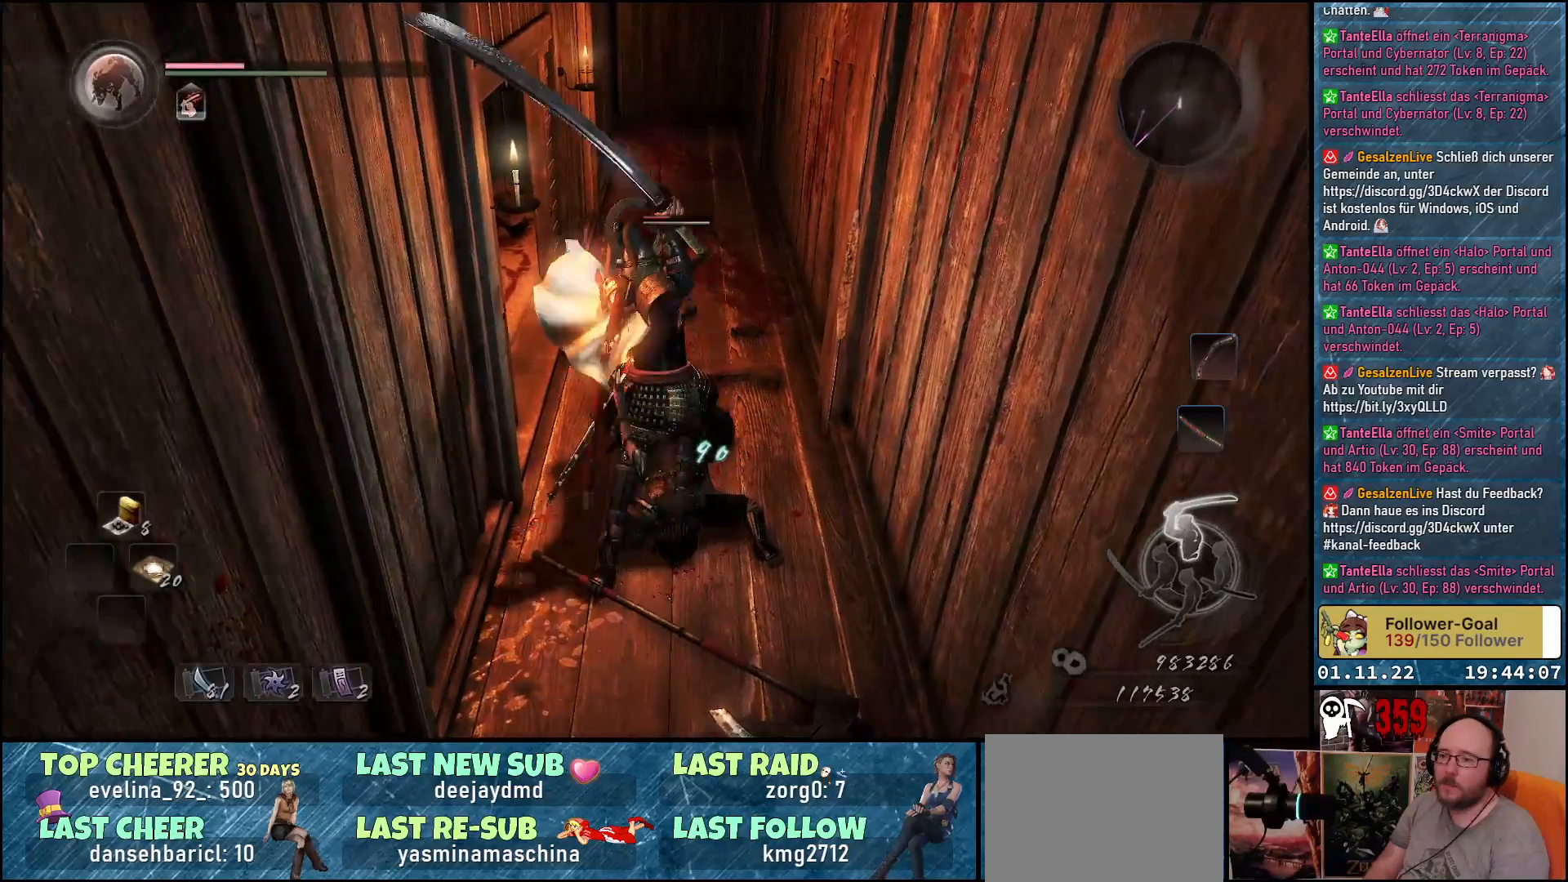
{"buttons": [], "left_stick": "down", "right_stick": "center", "events": [[333, "left_stick", "down"]]}
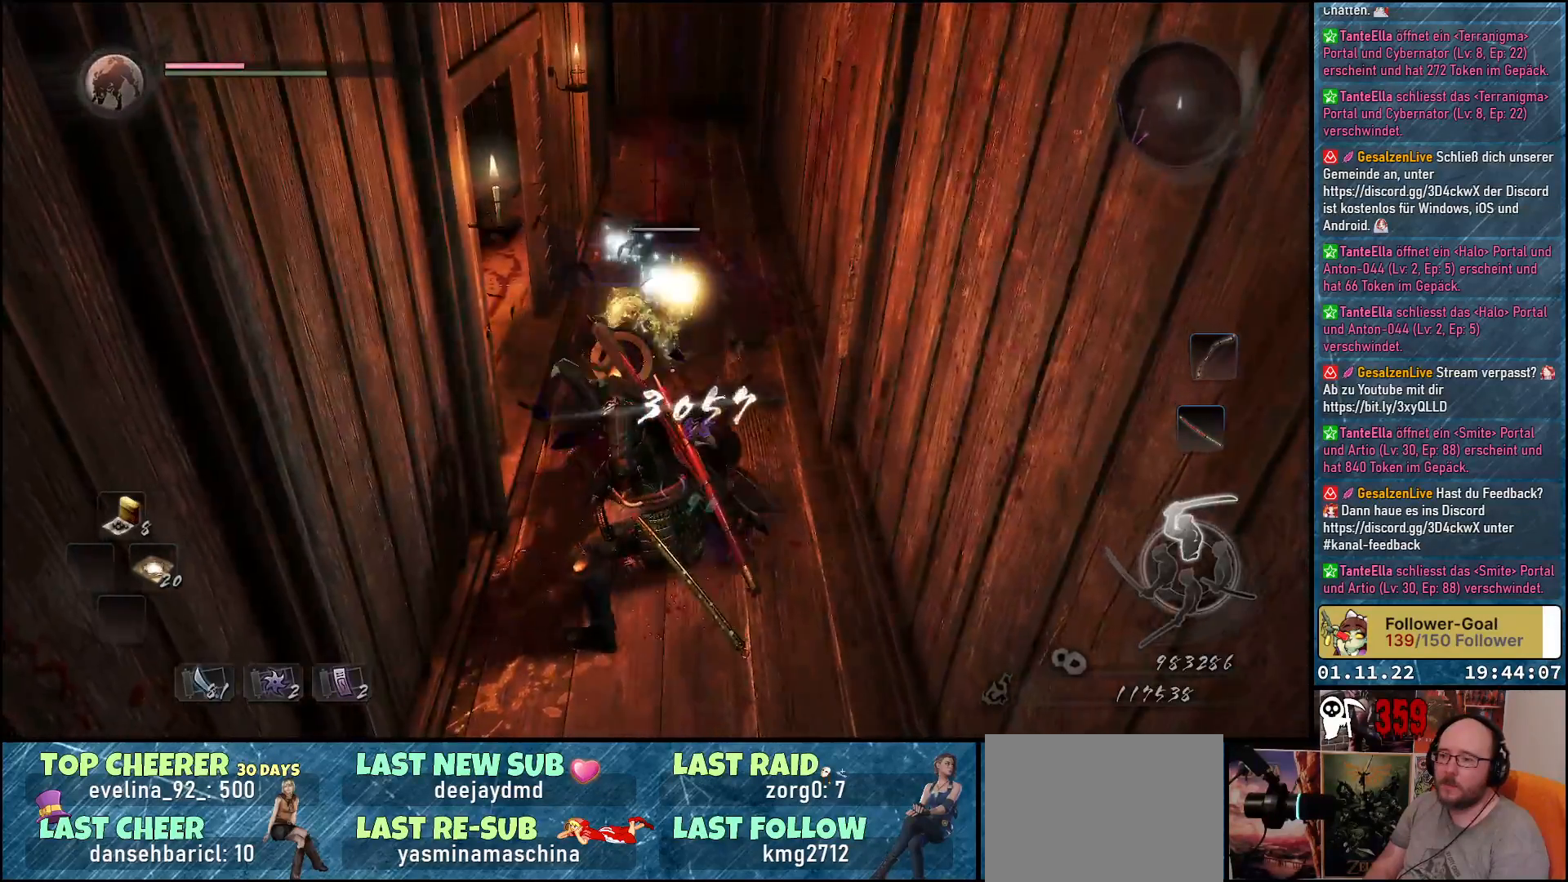
{"buttons": [], "left_stick": "center", "right_stick": "center", "events": [[450, "left_stick", "center"]]}
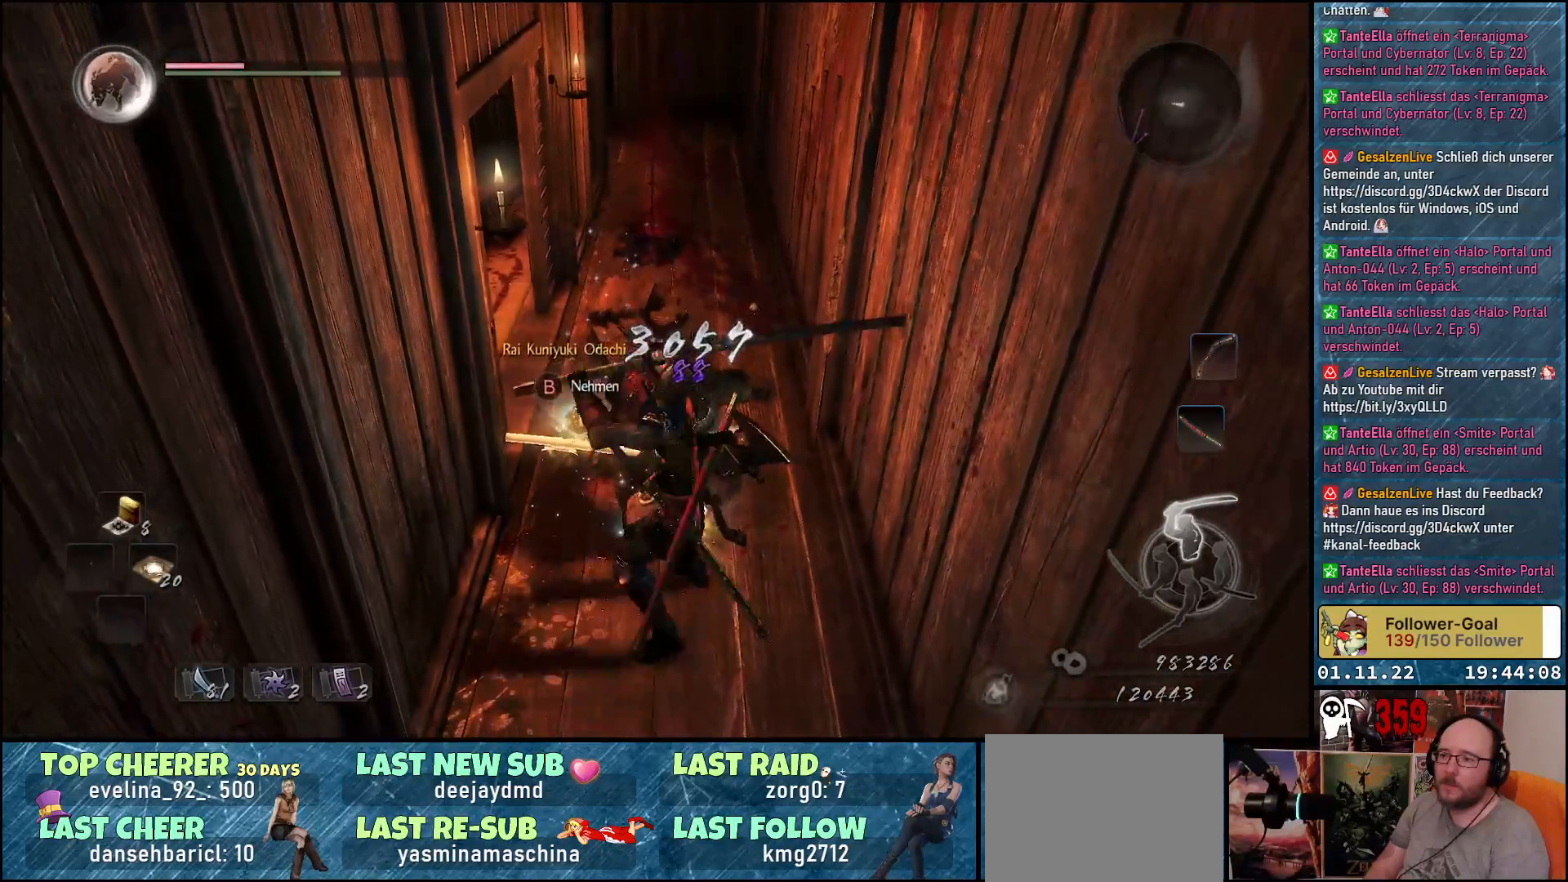
{"buttons": [], "left_stick": "up", "right_stick": "center", "events": [[267, "left_stick", "up"]]}
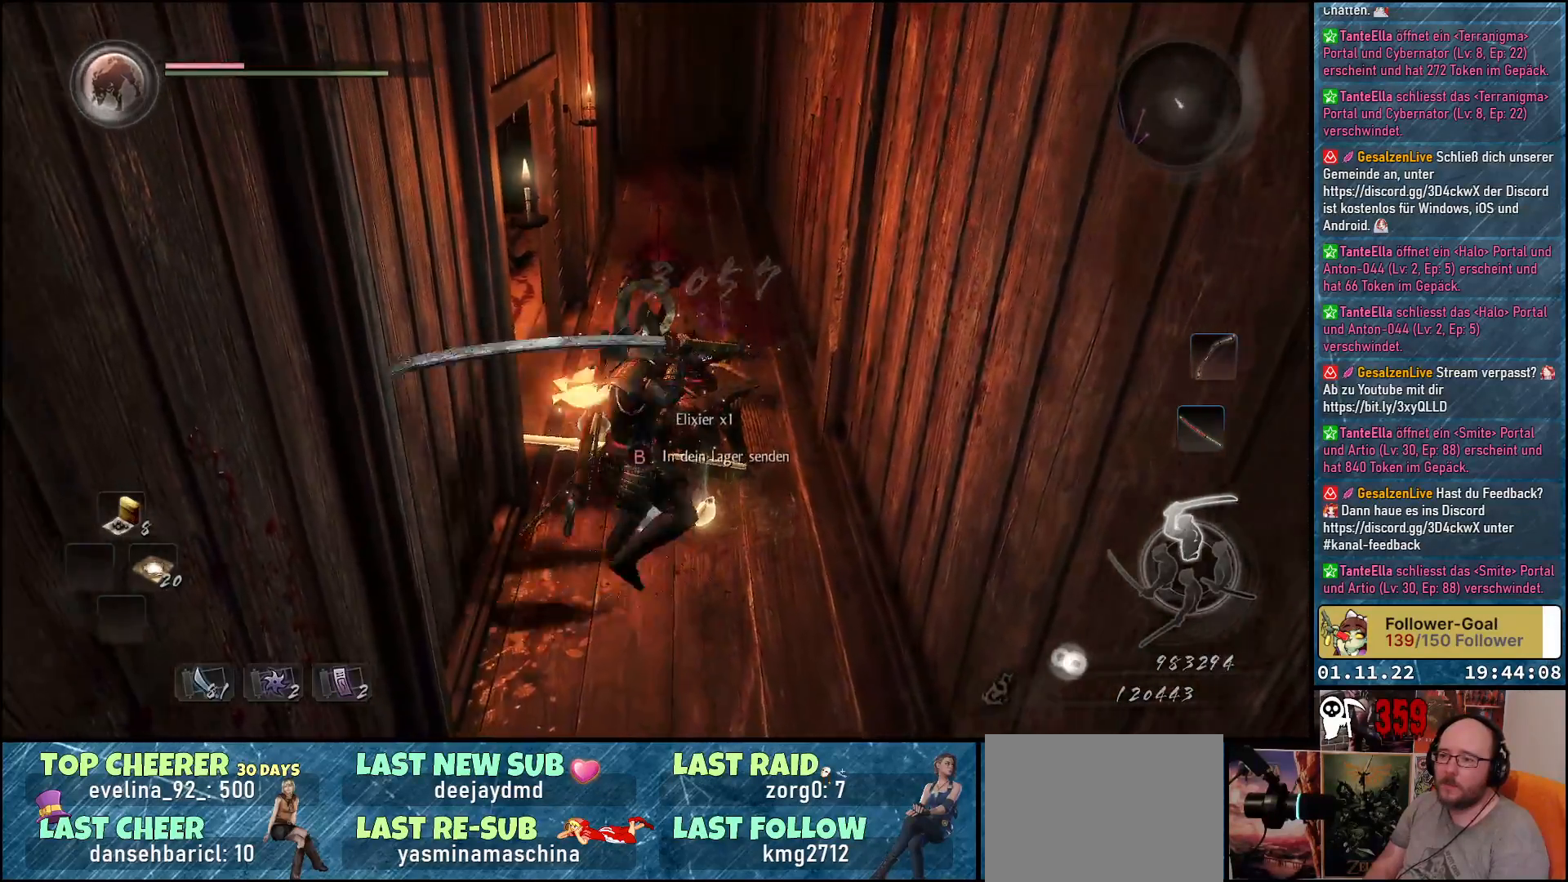
{"buttons": [], "left_stick": "down", "right_stick": "center", "events": [[83, "B", "down"], [167, "B", "up"], [200, "left_stick", "center"], [267, "B", "down"], [333, "B", "up"], [383, "left_stick", "down"], [400, "B", "down"], [467, "B", "up"]]}
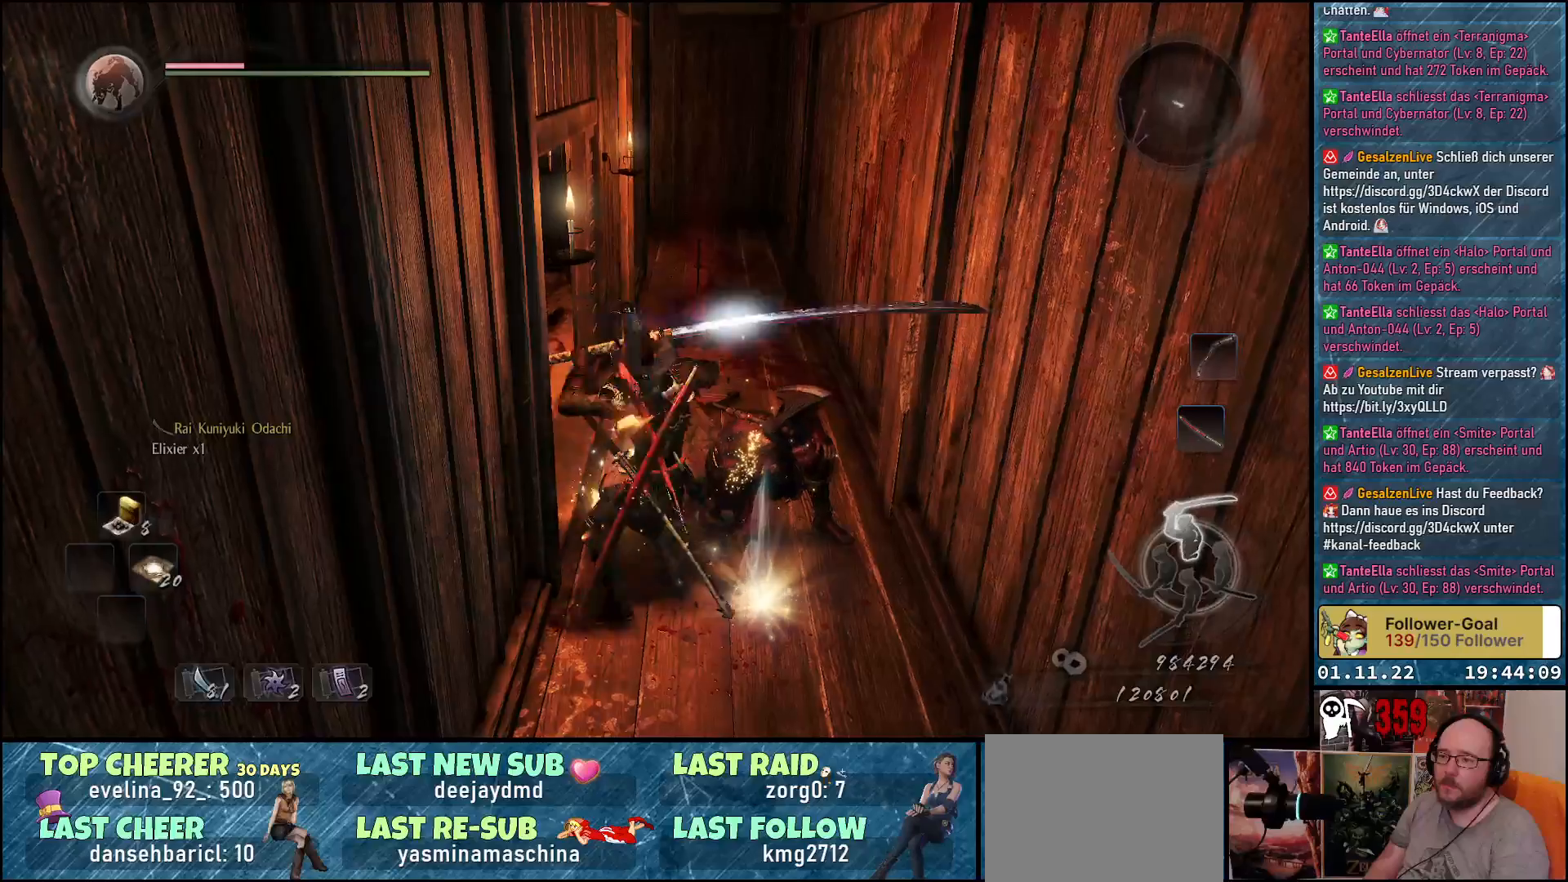
{"buttons": [], "left_stick": "down", "right_stick": "center", "events": [[167, "B", "down"], [250, "B", "up"]]}
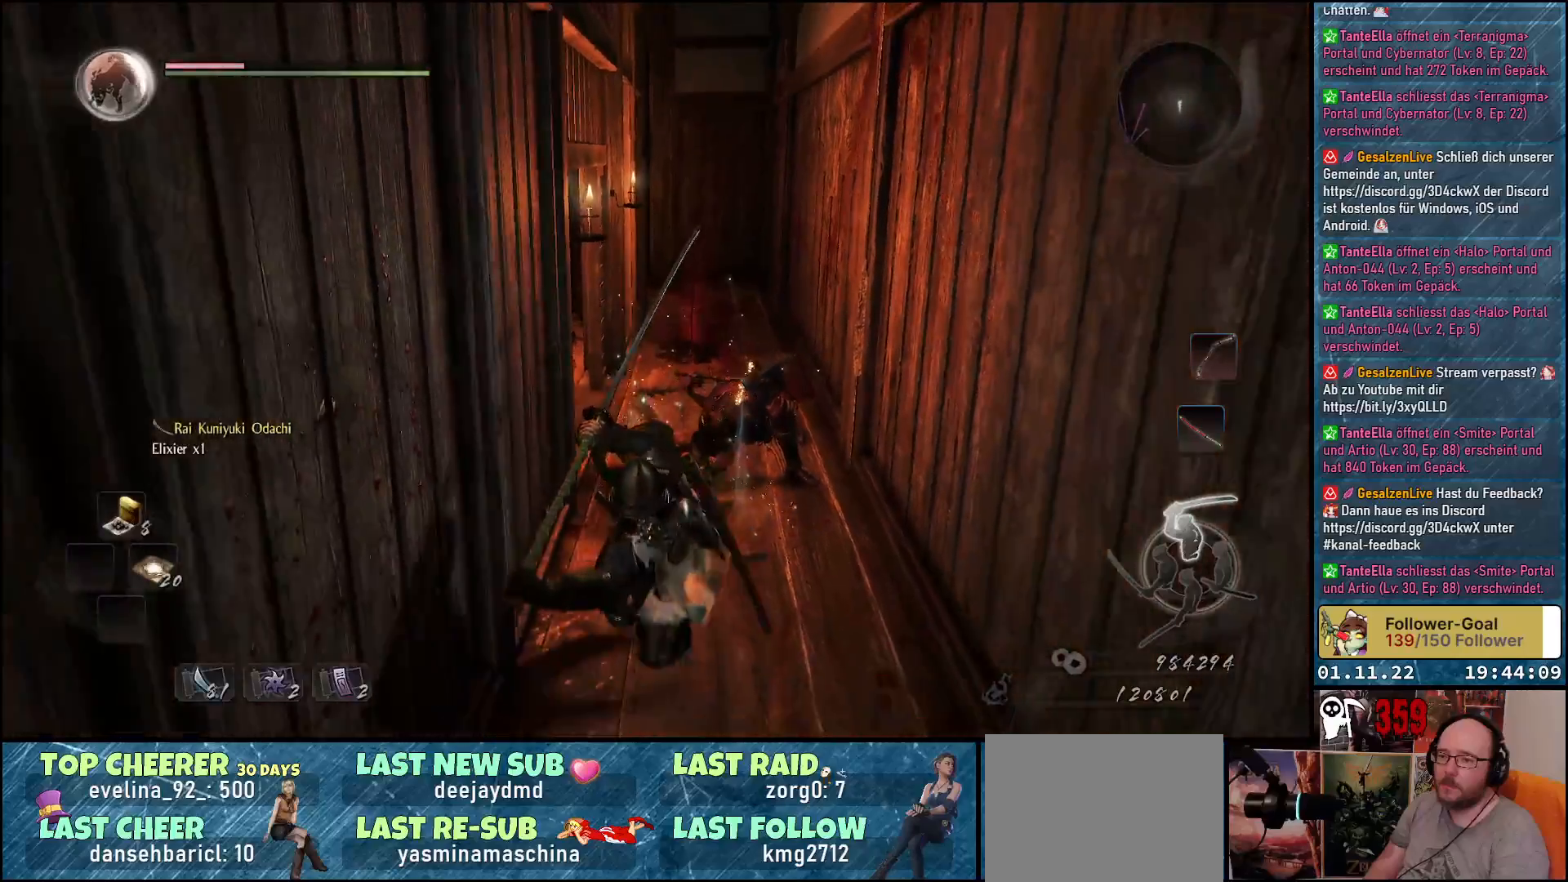
{"buttons": [], "left_stick": "center", "right_stick": "center", "events": [[67, "left_stick", "center"], [300, "DPAD_UP", "down"], [417, "DPAD_UP", "up"]]}
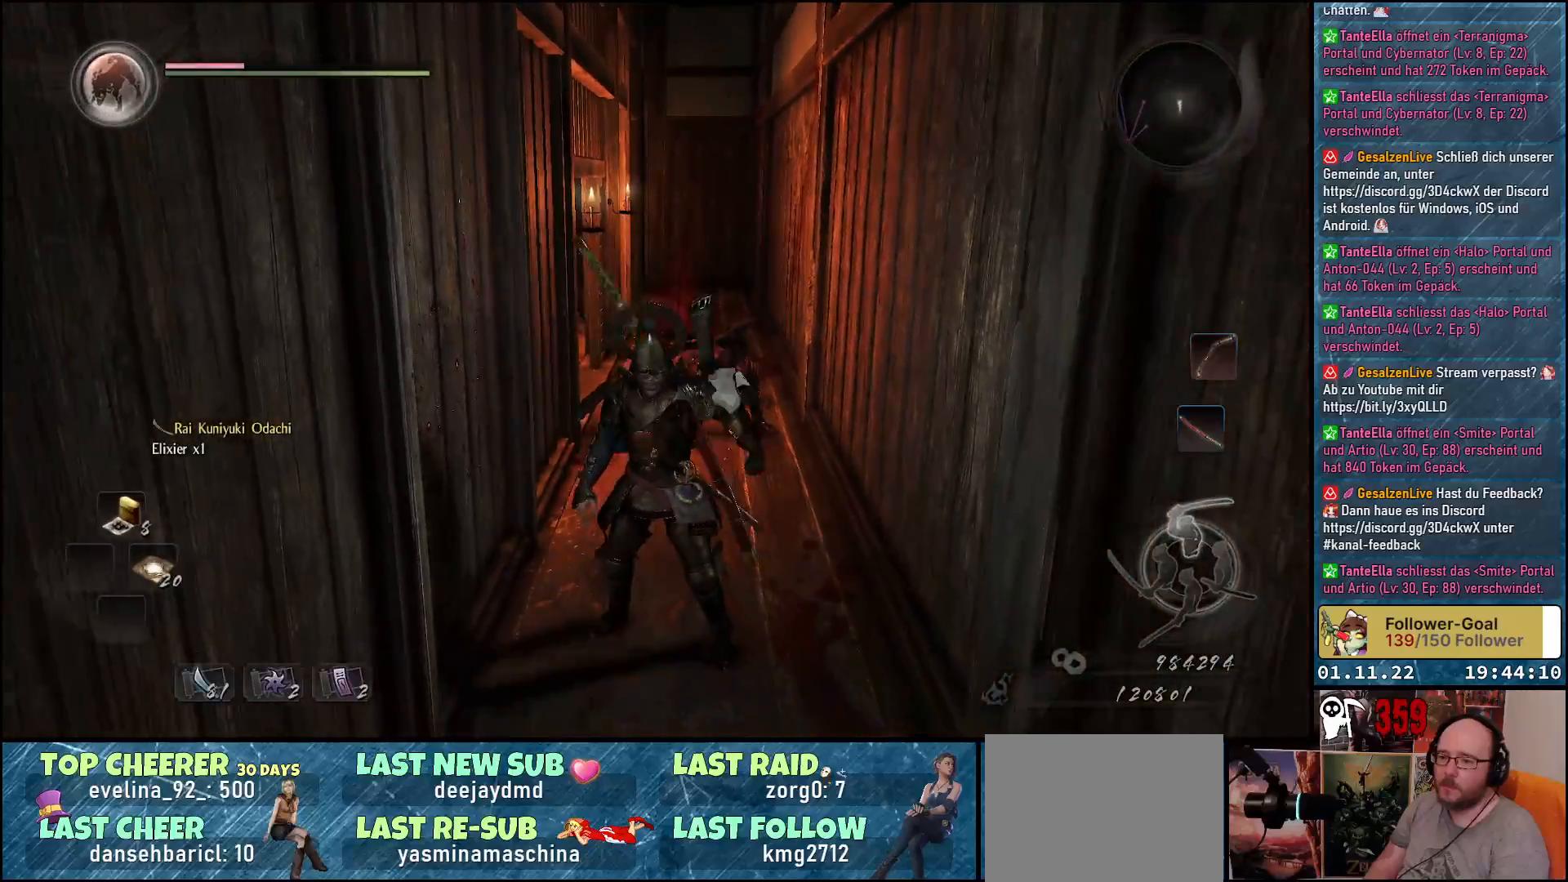
{"buttons": [], "left_stick": "center", "right_stick": "center", "events": []}
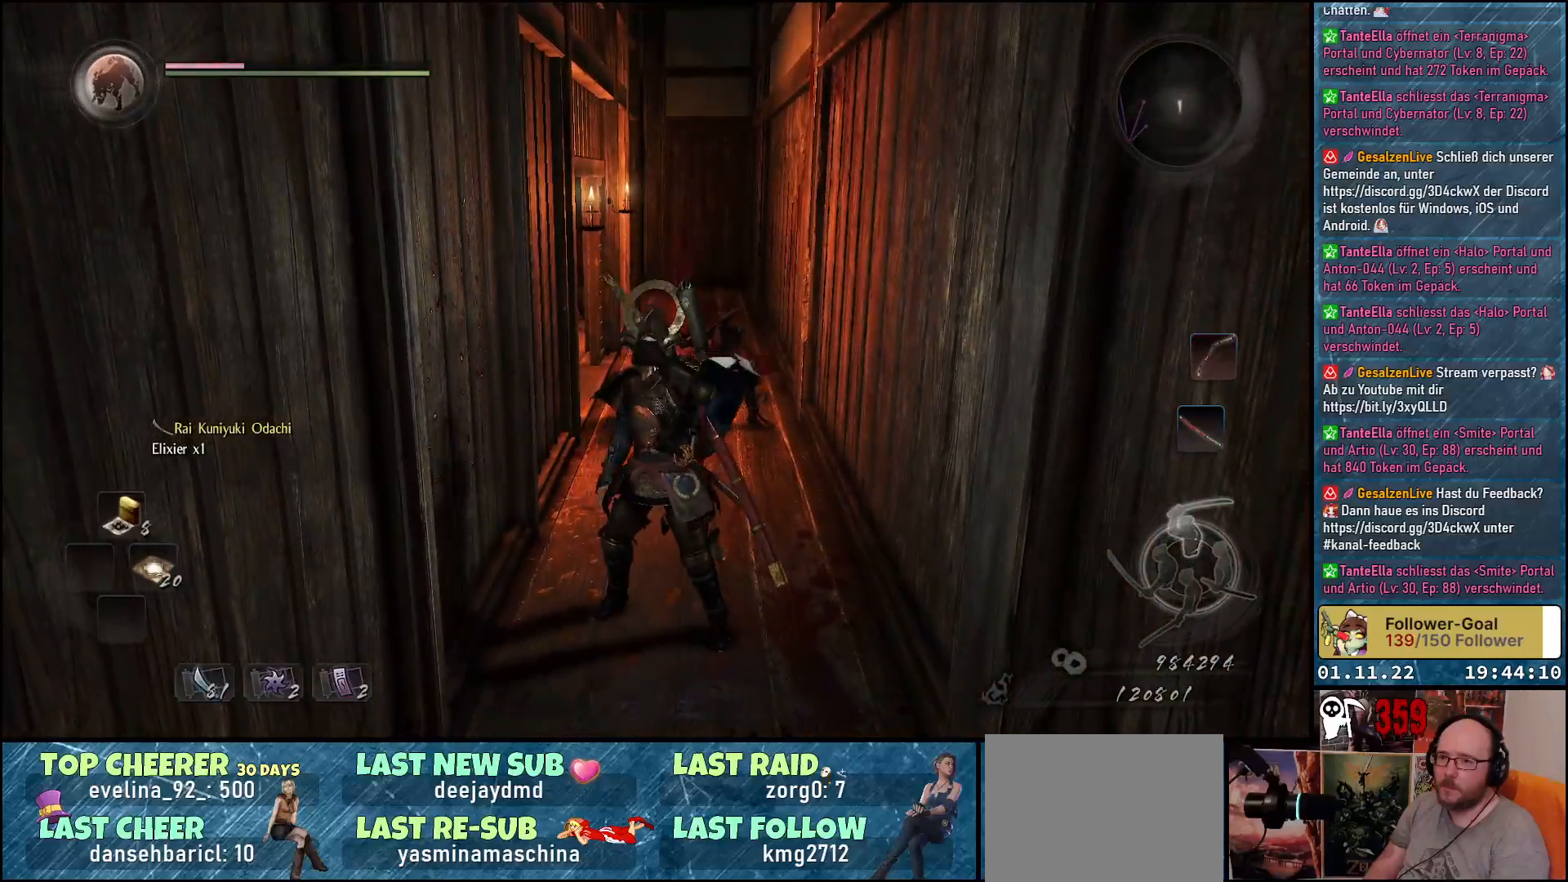
{"buttons": [], "left_stick": "center", "right_stick": "center", "events": []}
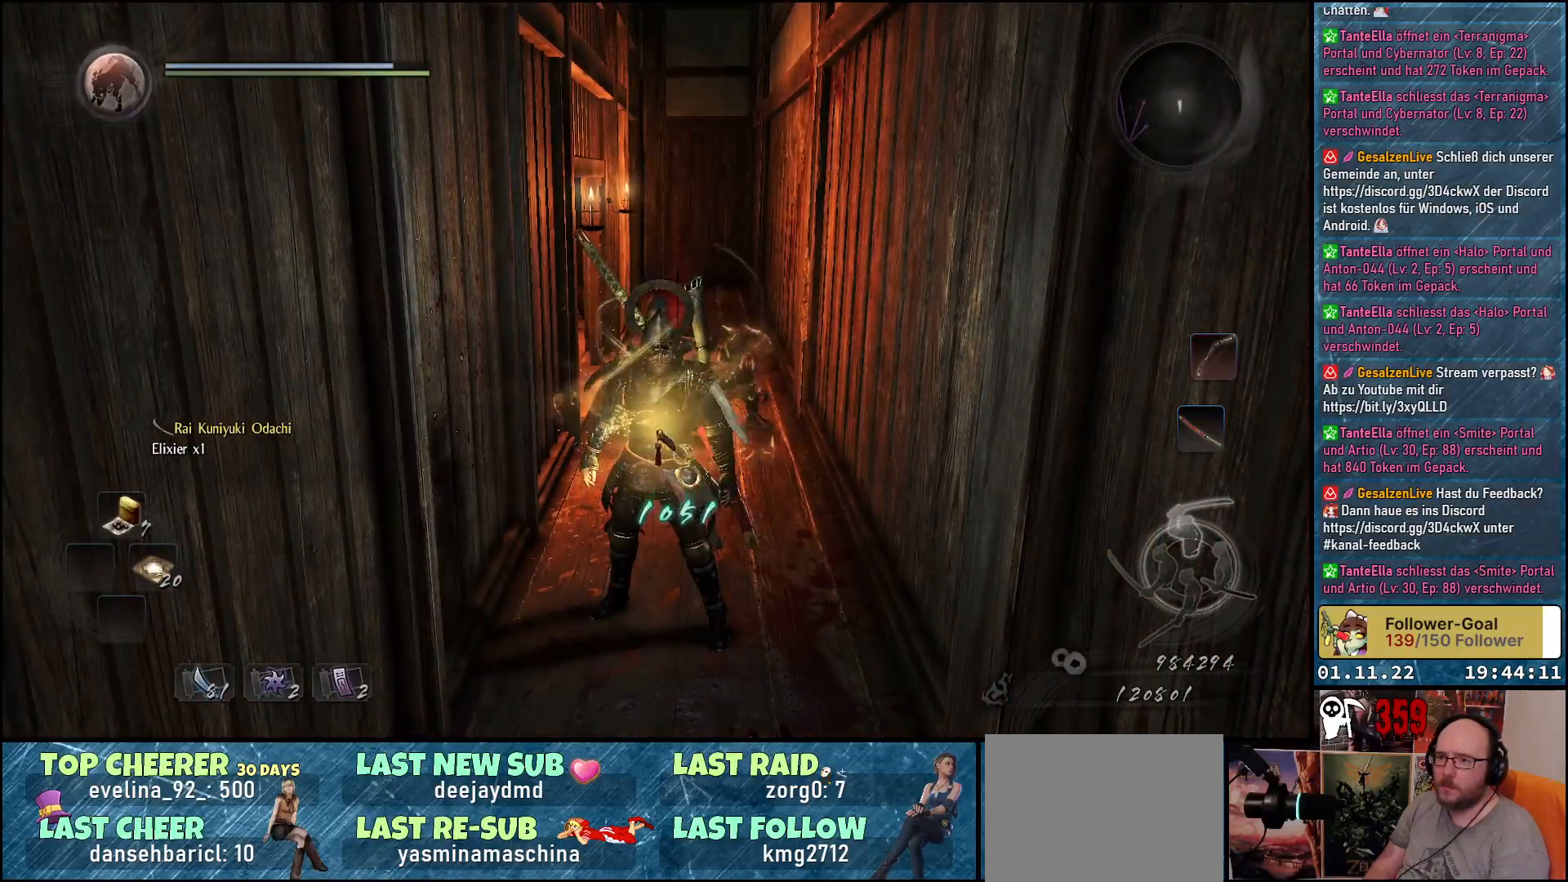
{"buttons": [], "left_stick": "up-right", "right_stick": "down-left", "events": [[83, "left_stick", "up"], [133, "right_stick", "down-left"], [217, "left_stick", "up-right"]]}
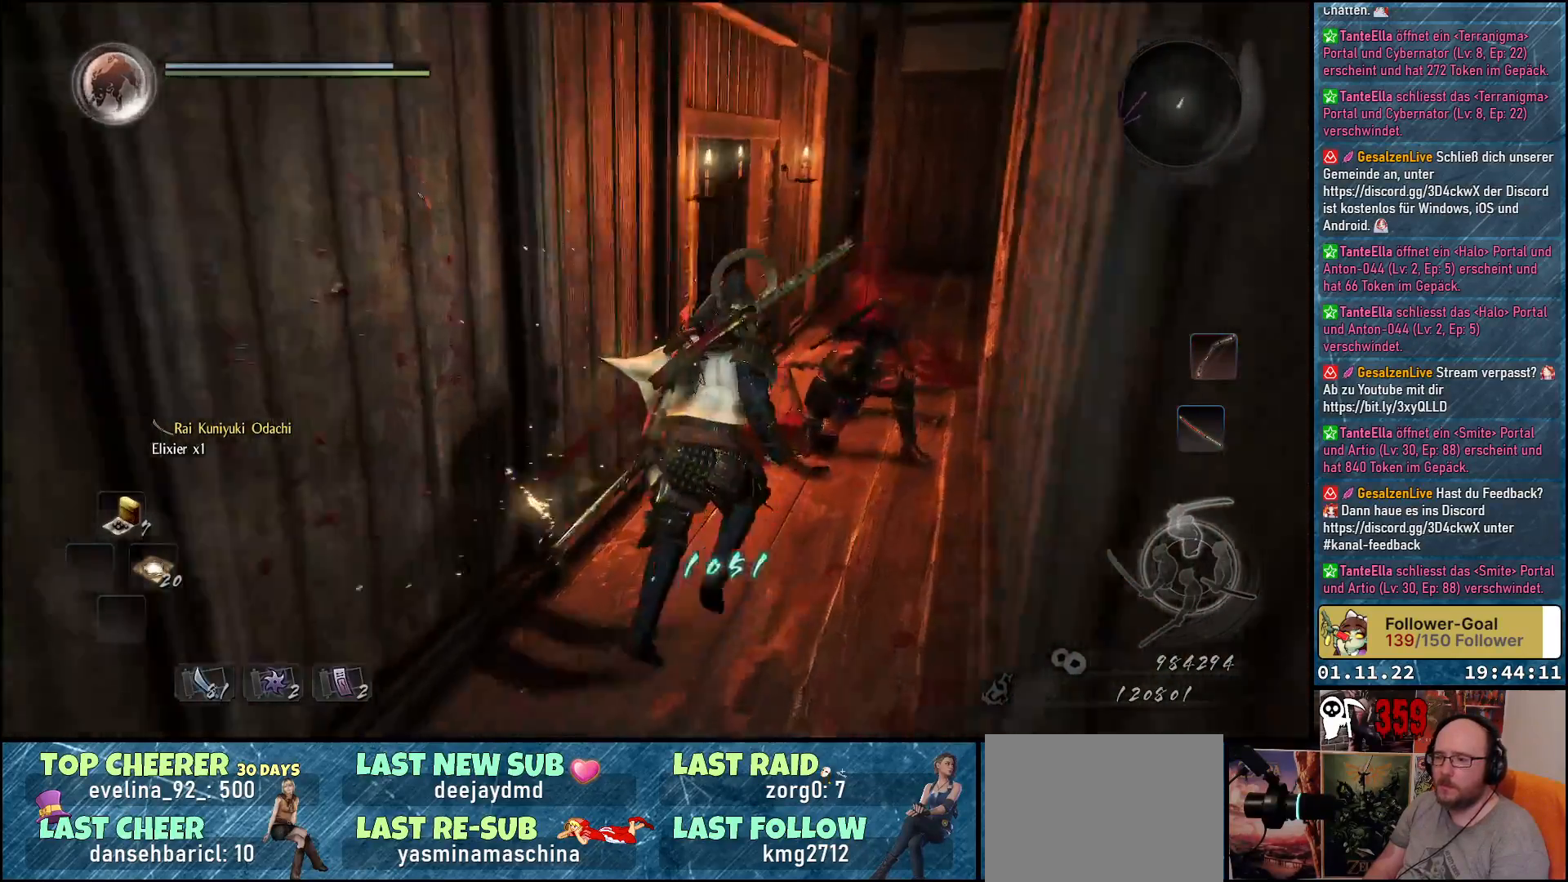
{"buttons": [], "left_stick": "up-right", "right_stick": "center", "events": [[100, "right_stick", "center"]]}
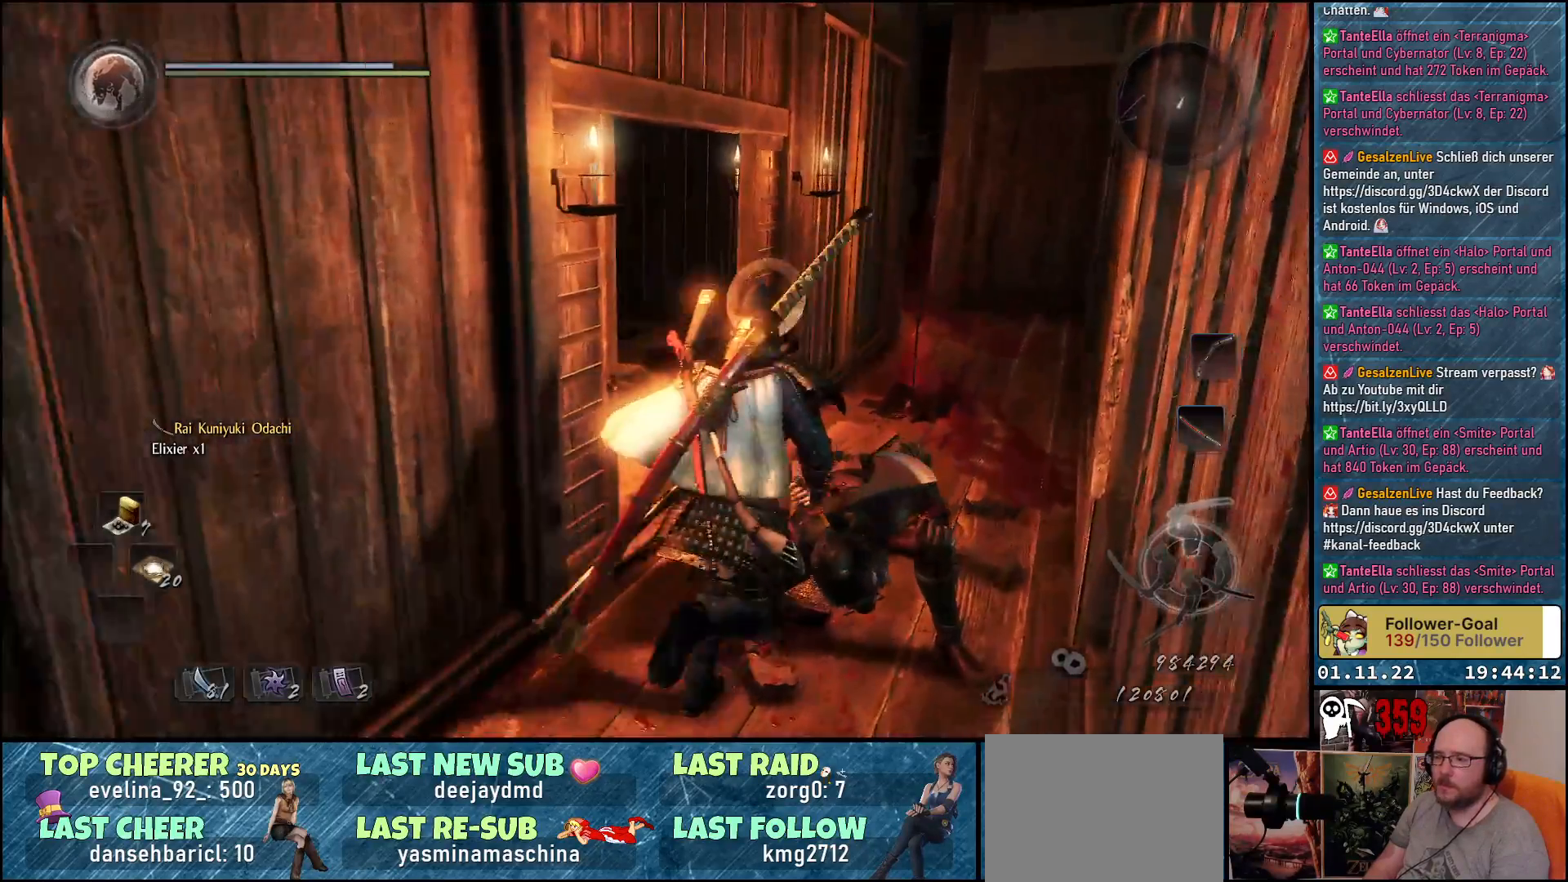
{"buttons": [], "left_stick": "up-right", "right_stick": "down-left", "events": [[67, "right_stick", "down-left"]]}
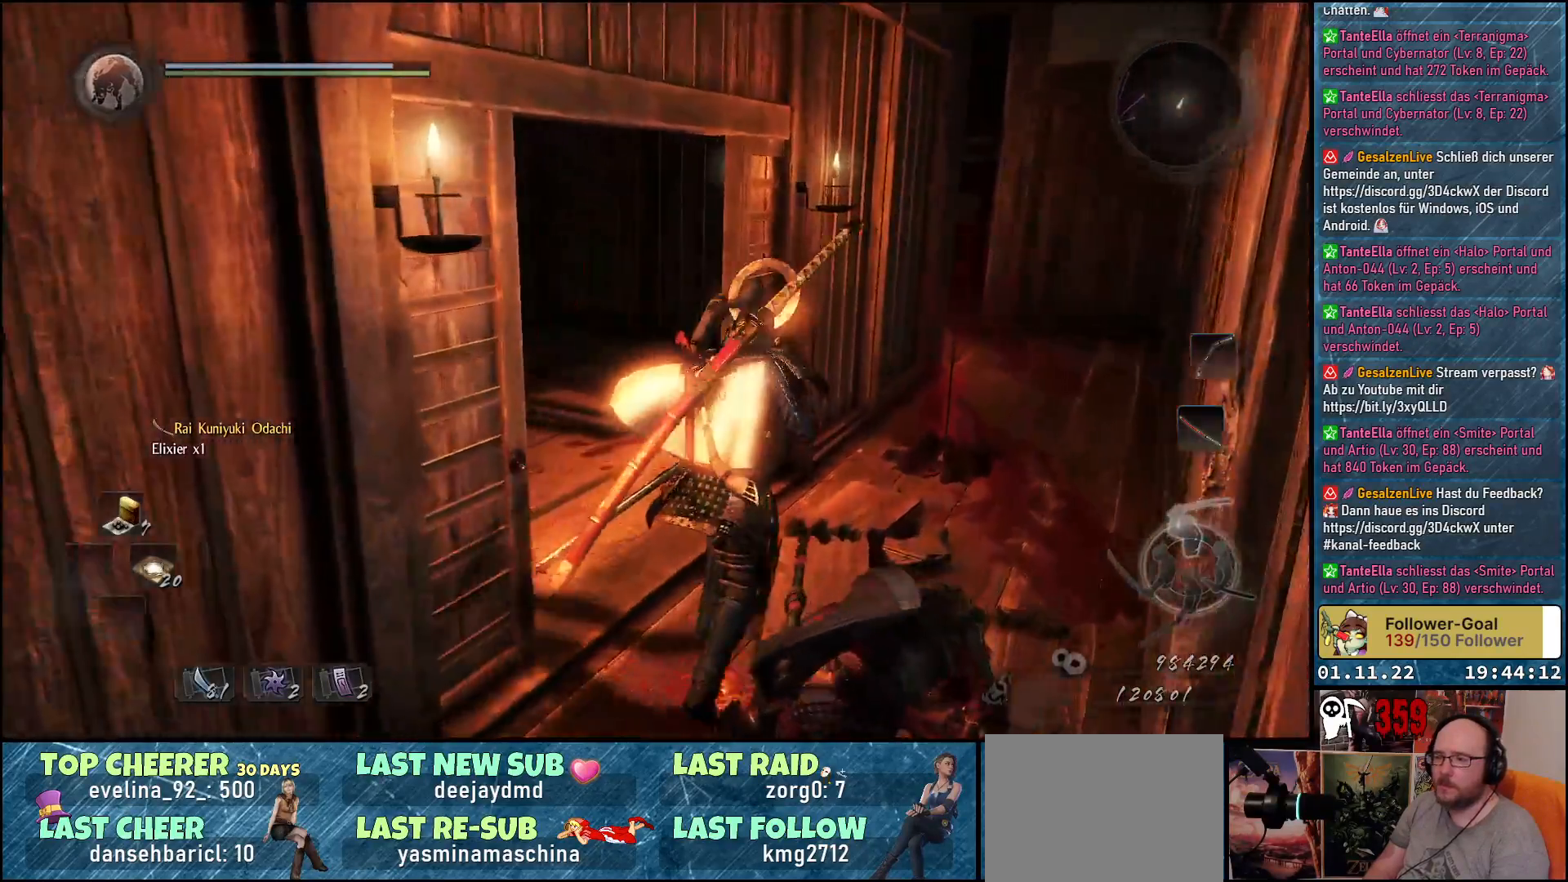
{"buttons": [], "left_stick": "up", "right_stick": "left", "events": [[83, "left_stick", "center"], [100, "right_stick", "left"], [500, "left_stick", "up"]]}
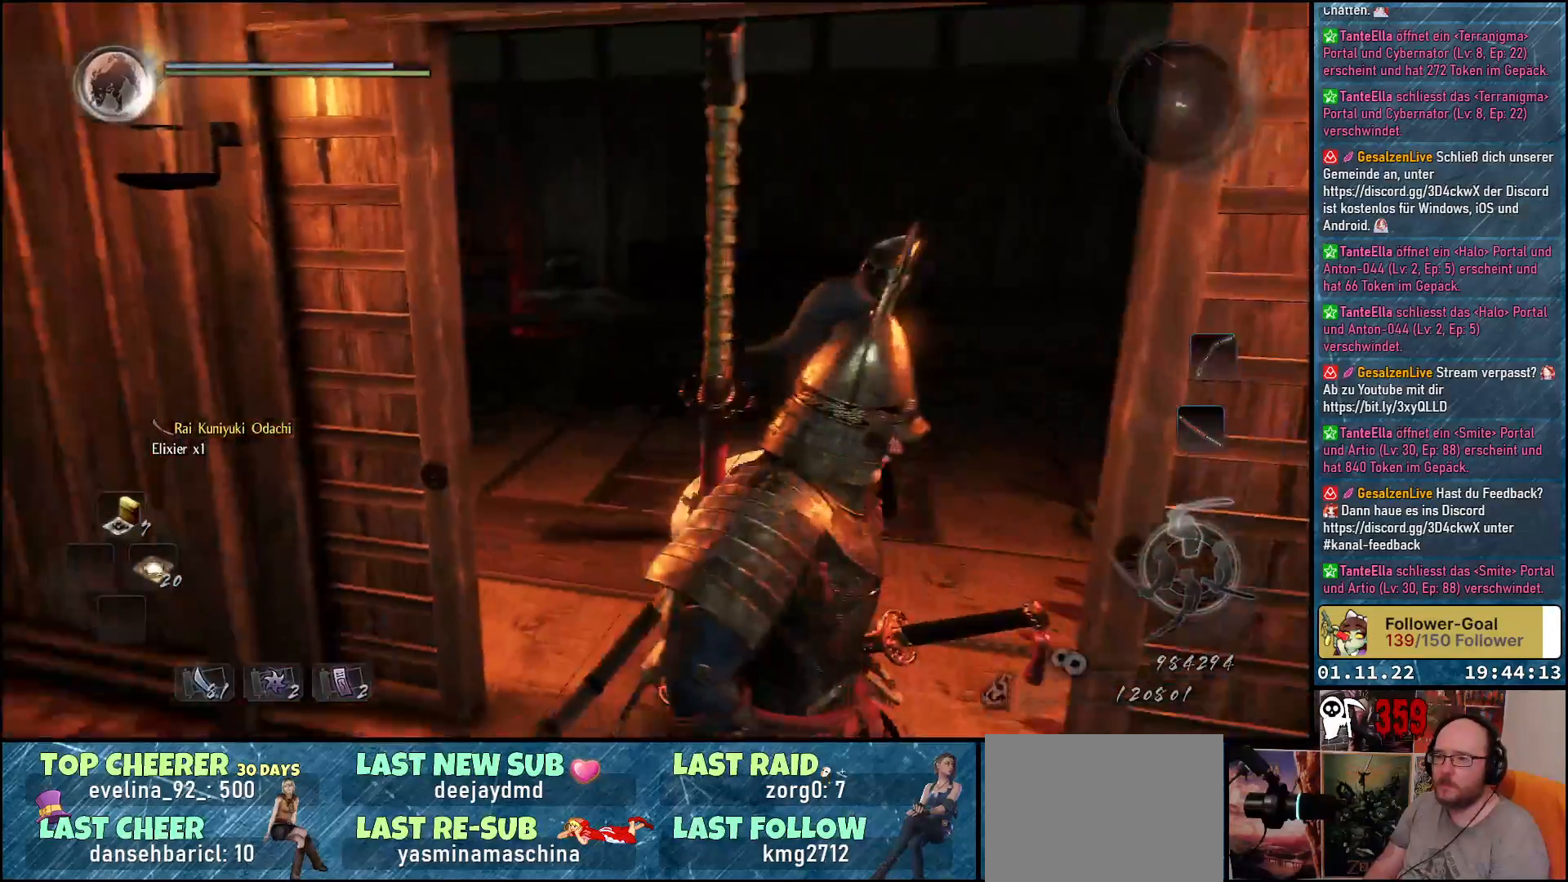
{"buttons": [], "left_stick": "up-right", "right_stick": "center", "events": [[200, "right_stick", "center"], [233, "left_stick", "up-right"]]}
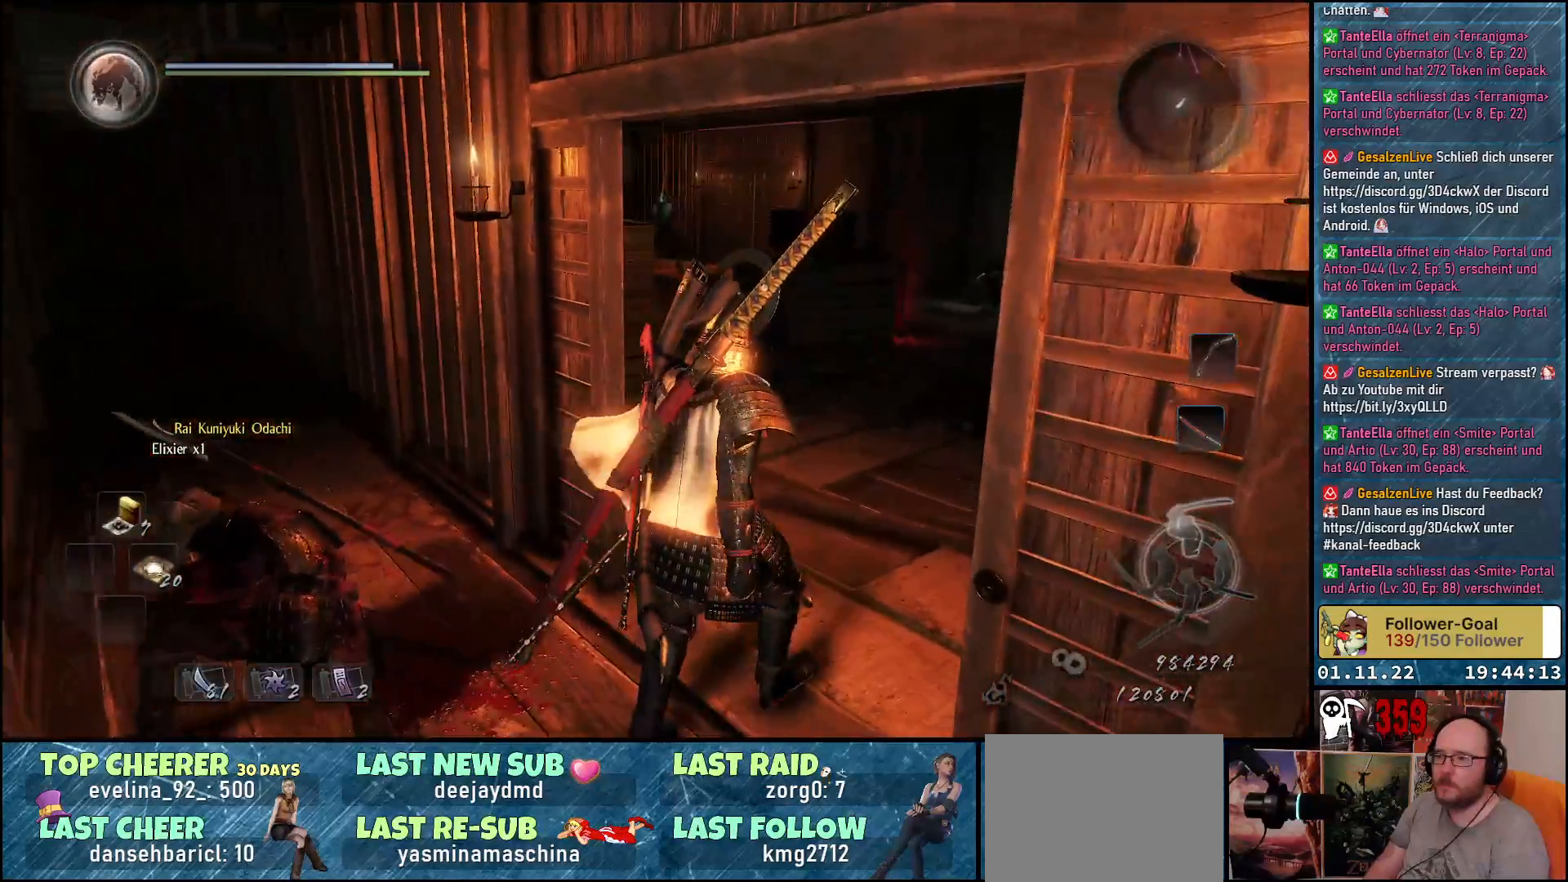
{"buttons": [], "left_stick": "up-right", "right_stick": "center", "events": []}
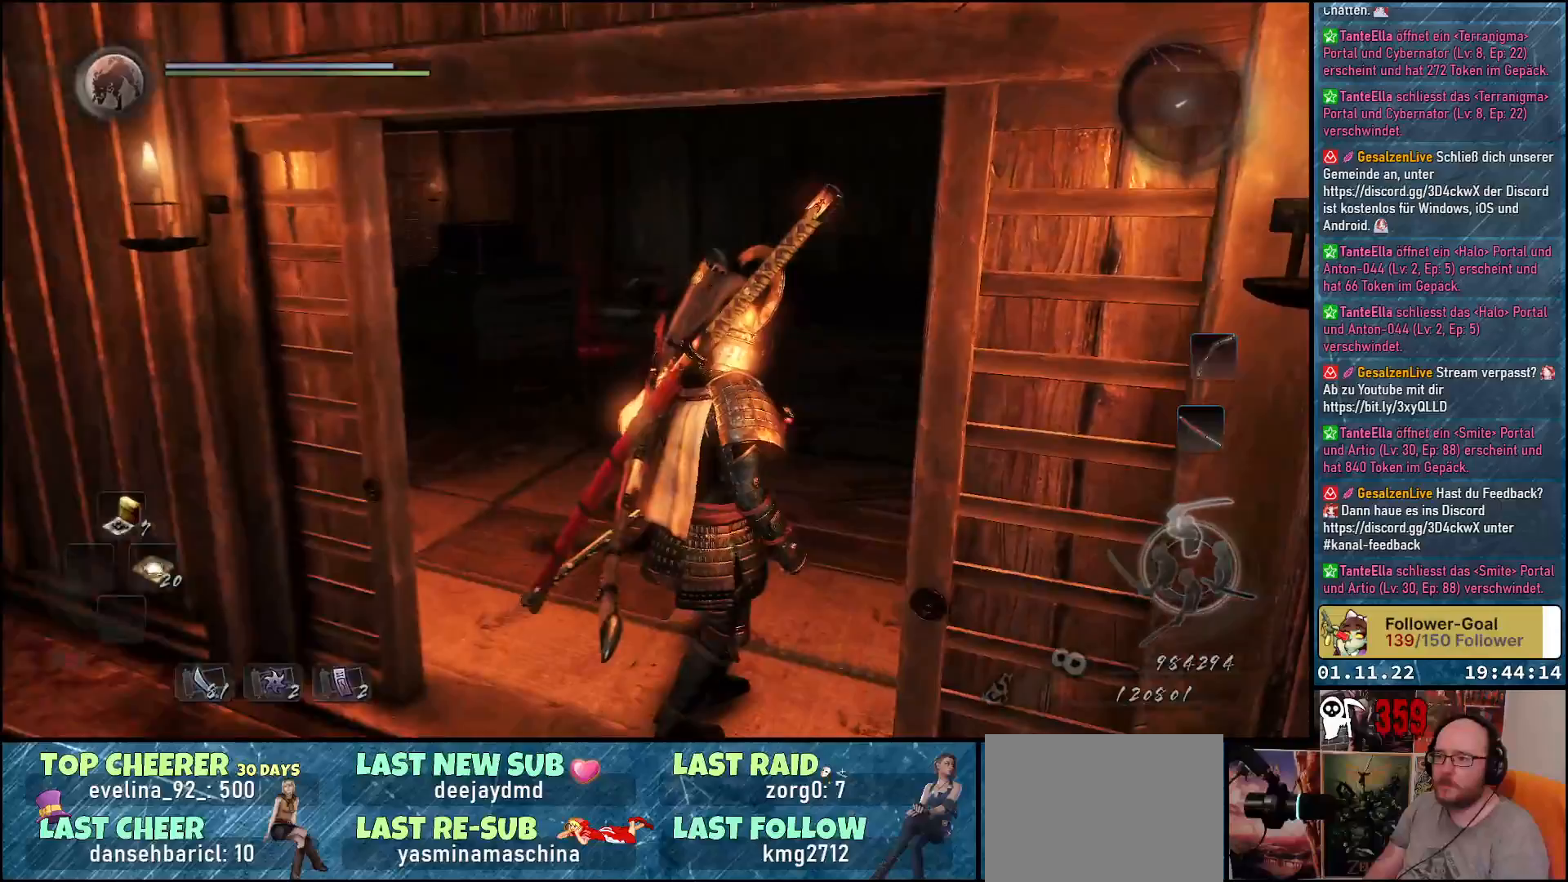
{"buttons": ["L2"], "left_stick": "center", "right_stick": "left", "events": [[133, "left_stick", "center"], [233, "right_stick", "down-left"], [433, "L2", "down"], [467, "right_stick", "left"]]}
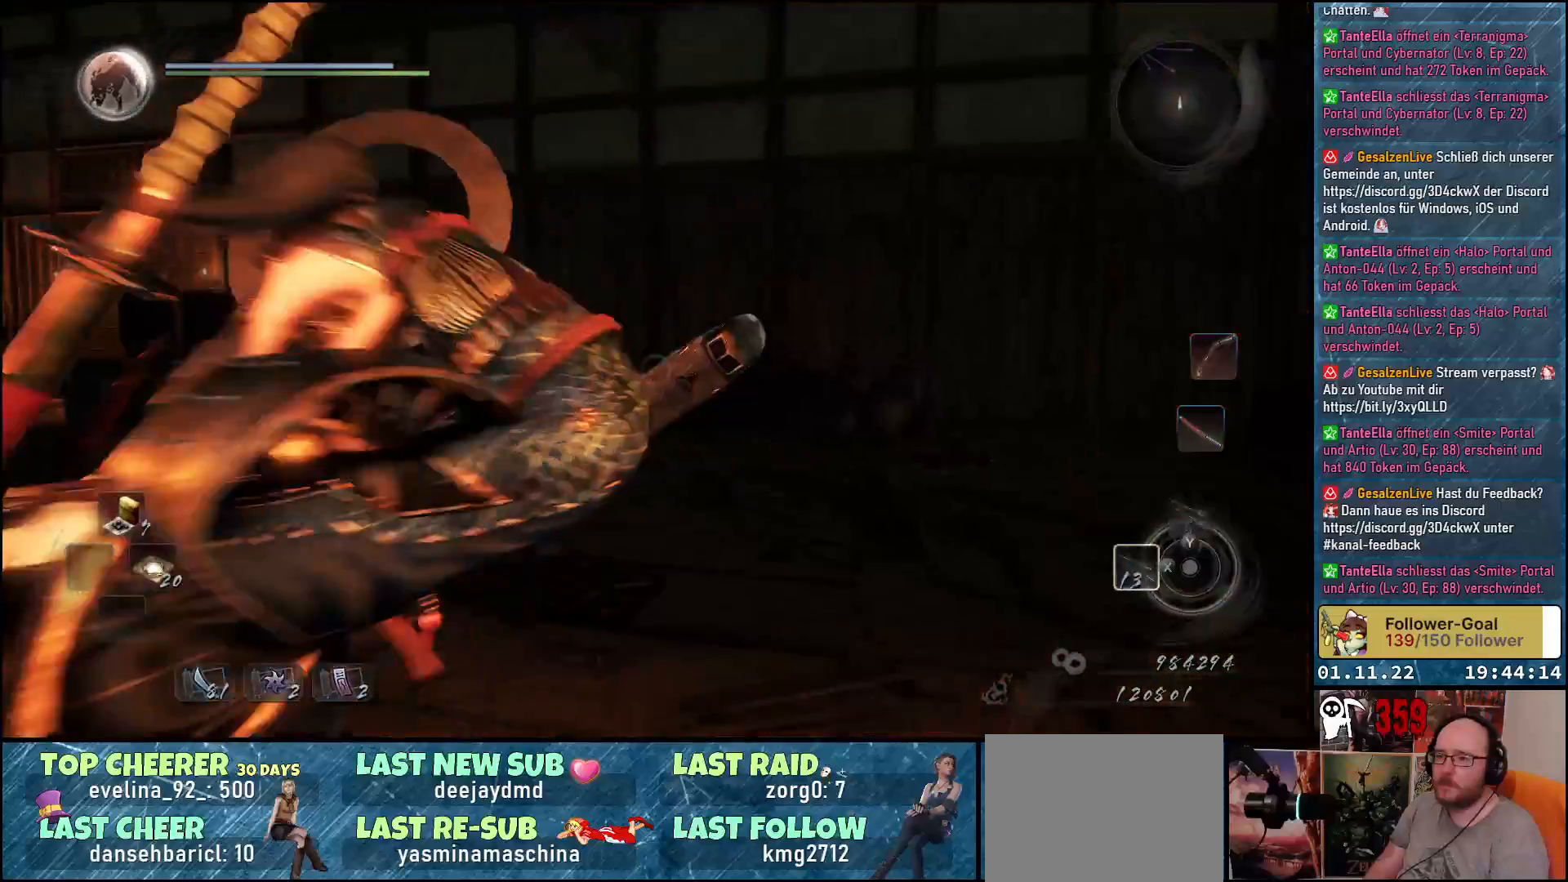
{"buttons": ["L2"], "left_stick": "center", "right_stick": "center", "events": [[100, "right_stick", "center"], [367, "right_stick", "up-right"], [500, "right_stick", "center"]]}
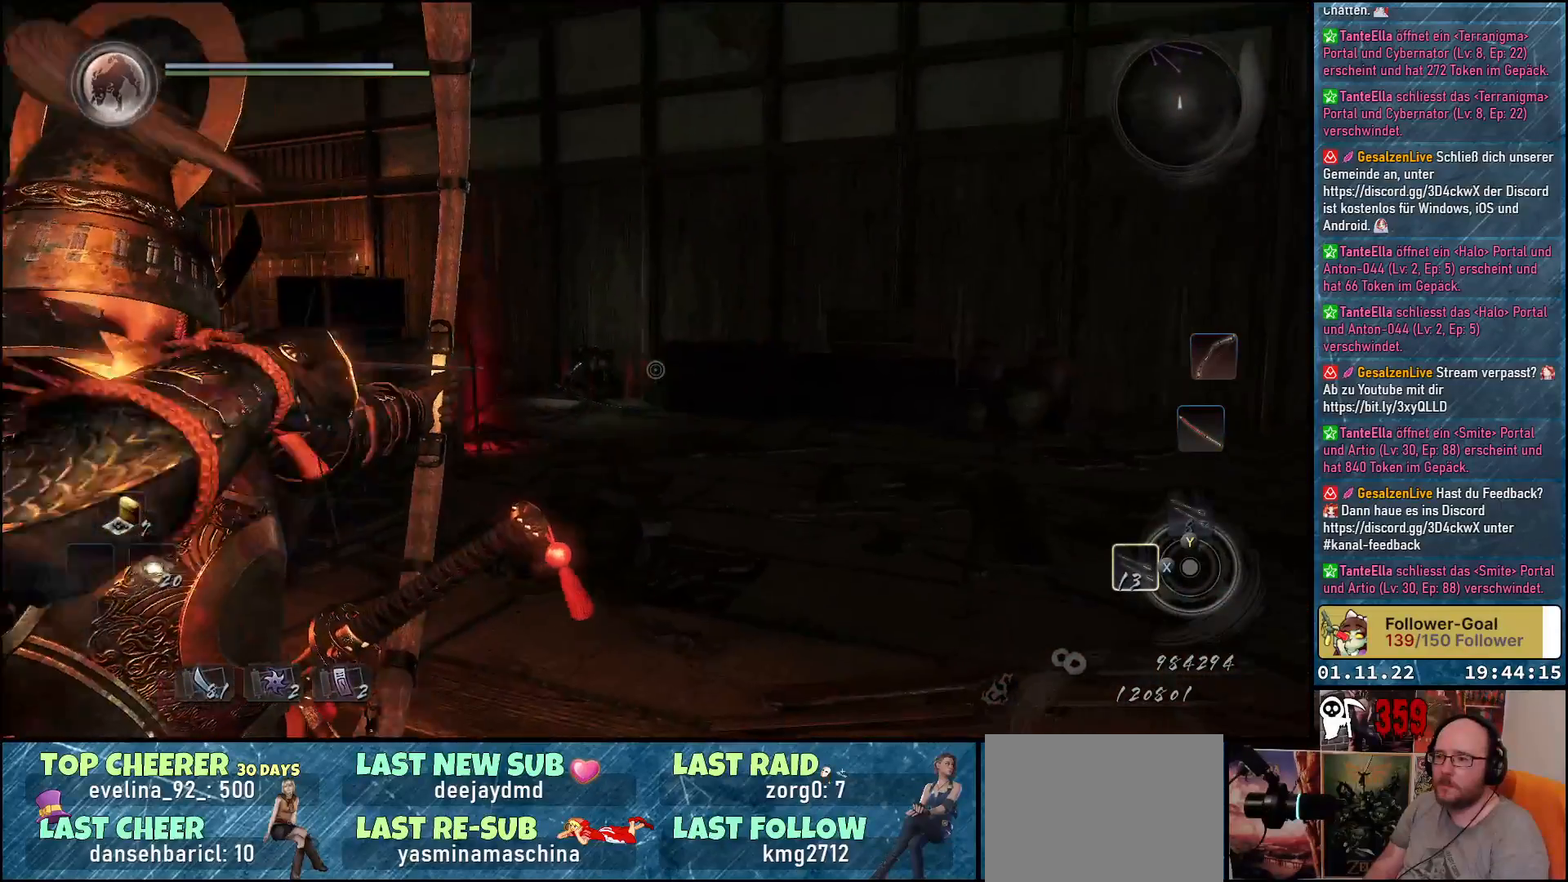
{"buttons": ["L2"], "left_stick": "center", "right_stick": "left", "events": [[183, "right_stick", "left"]]}
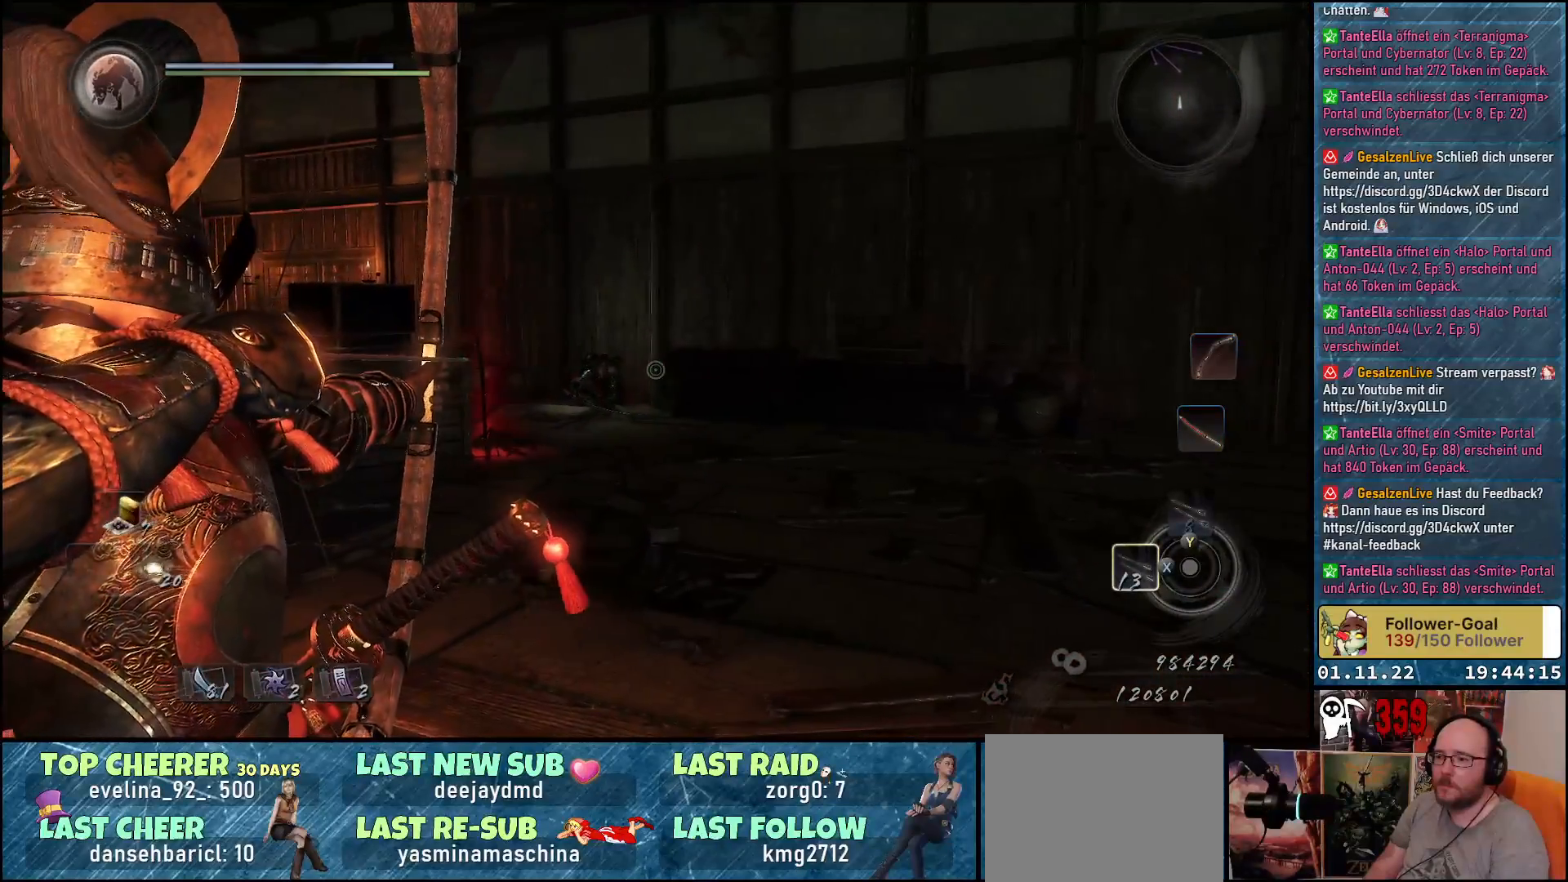
{"buttons": ["L2"], "left_stick": "center", "right_stick": "left", "events": []}
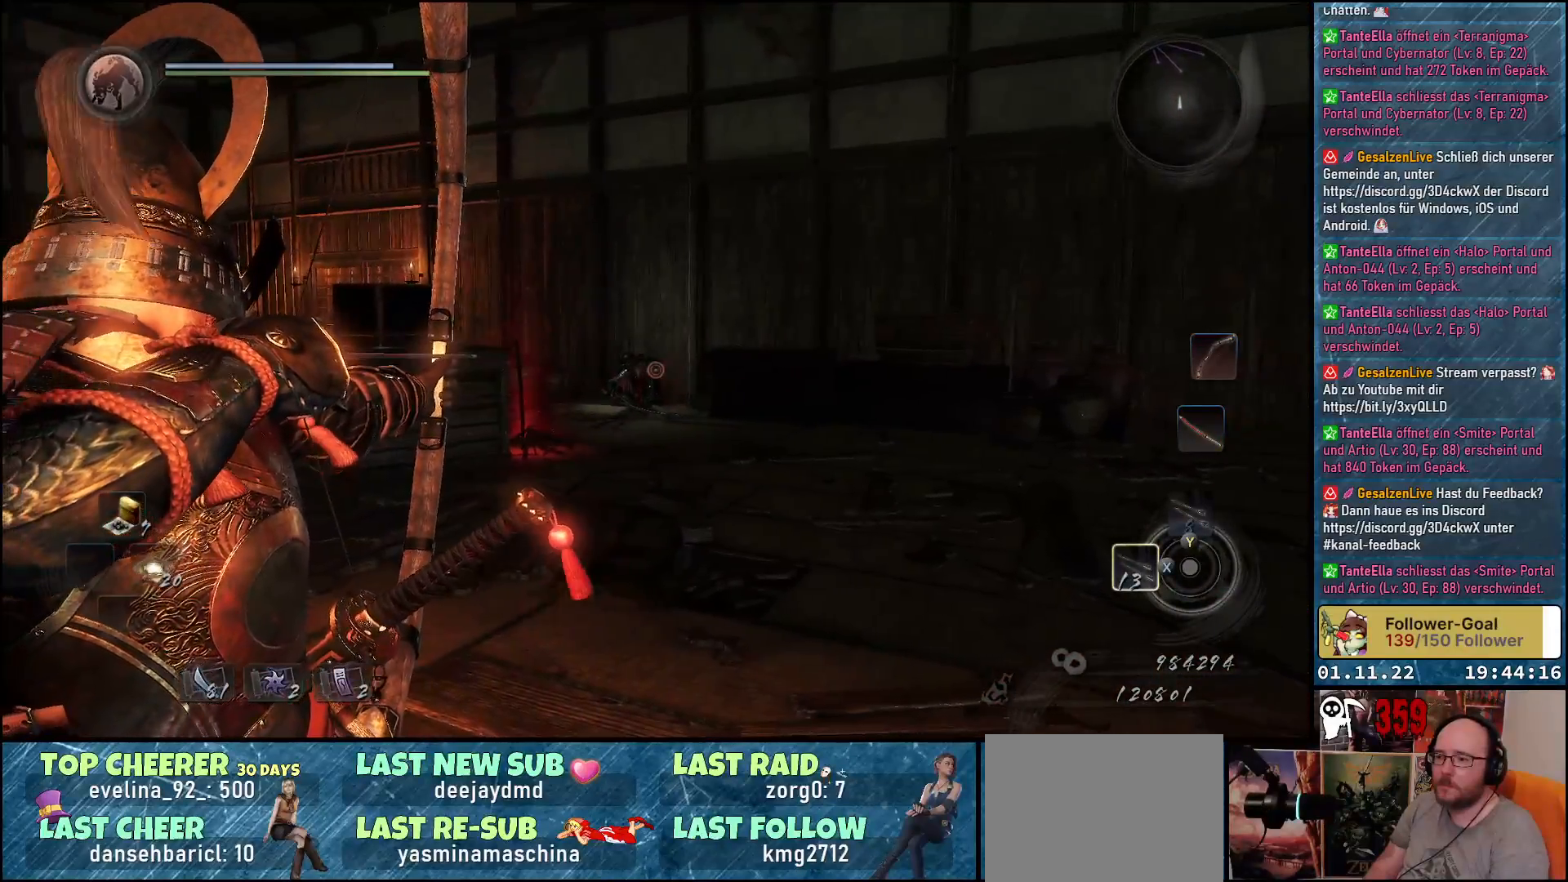
{"buttons": ["L2", "R2"], "left_stick": "center", "right_stick": "center", "events": [[417, "right_stick", "center"], [483, "R2", "down"]]}
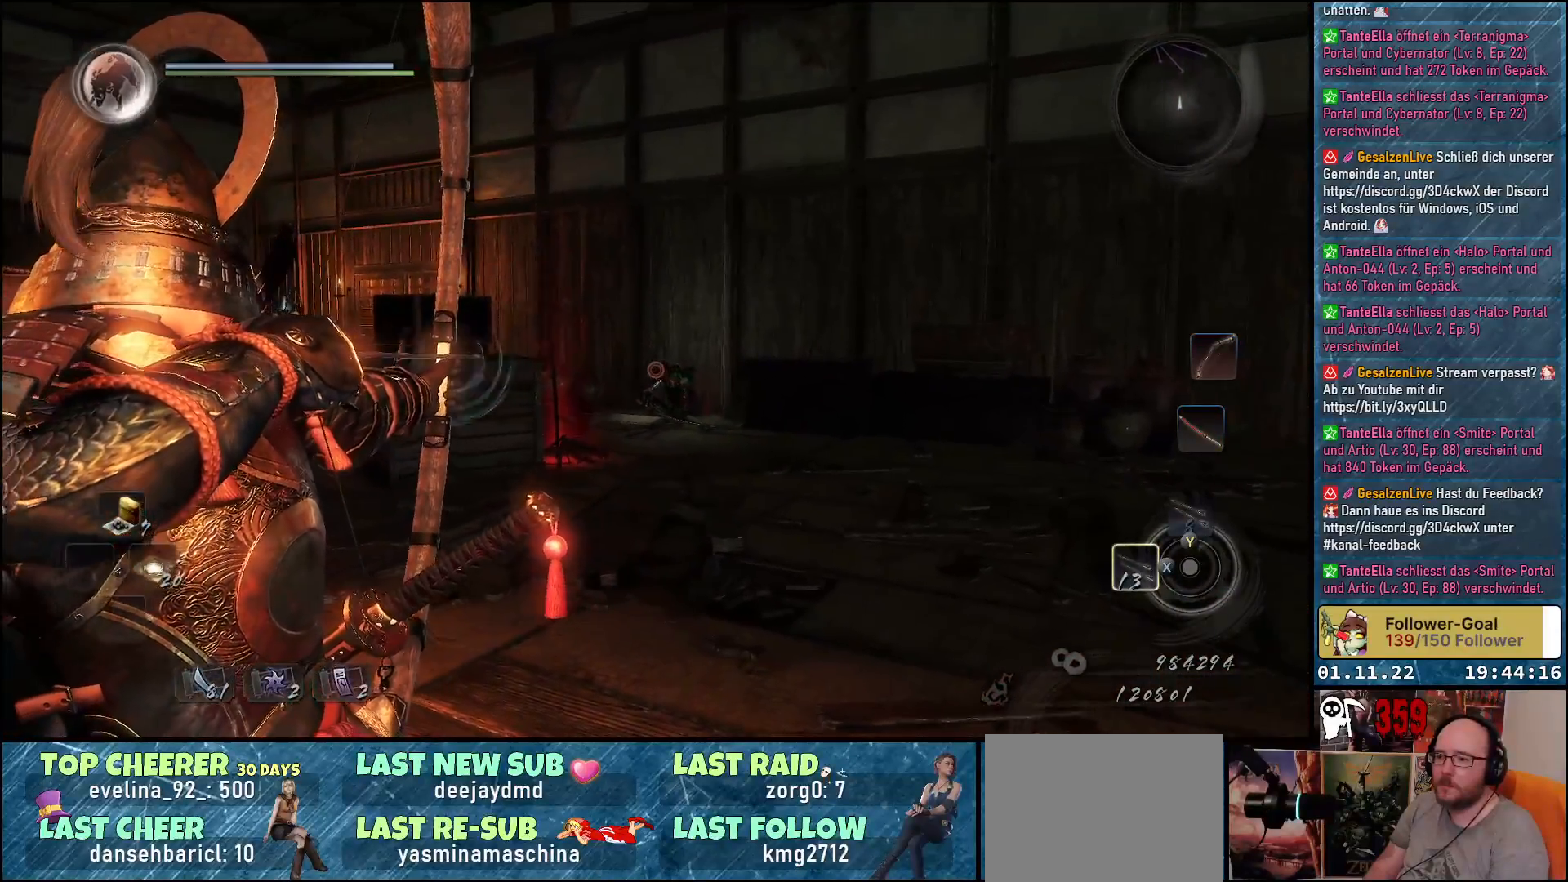
{"buttons": ["L2"], "left_stick": "center", "right_stick": "center", "events": [[100, "R2", "up"]]}
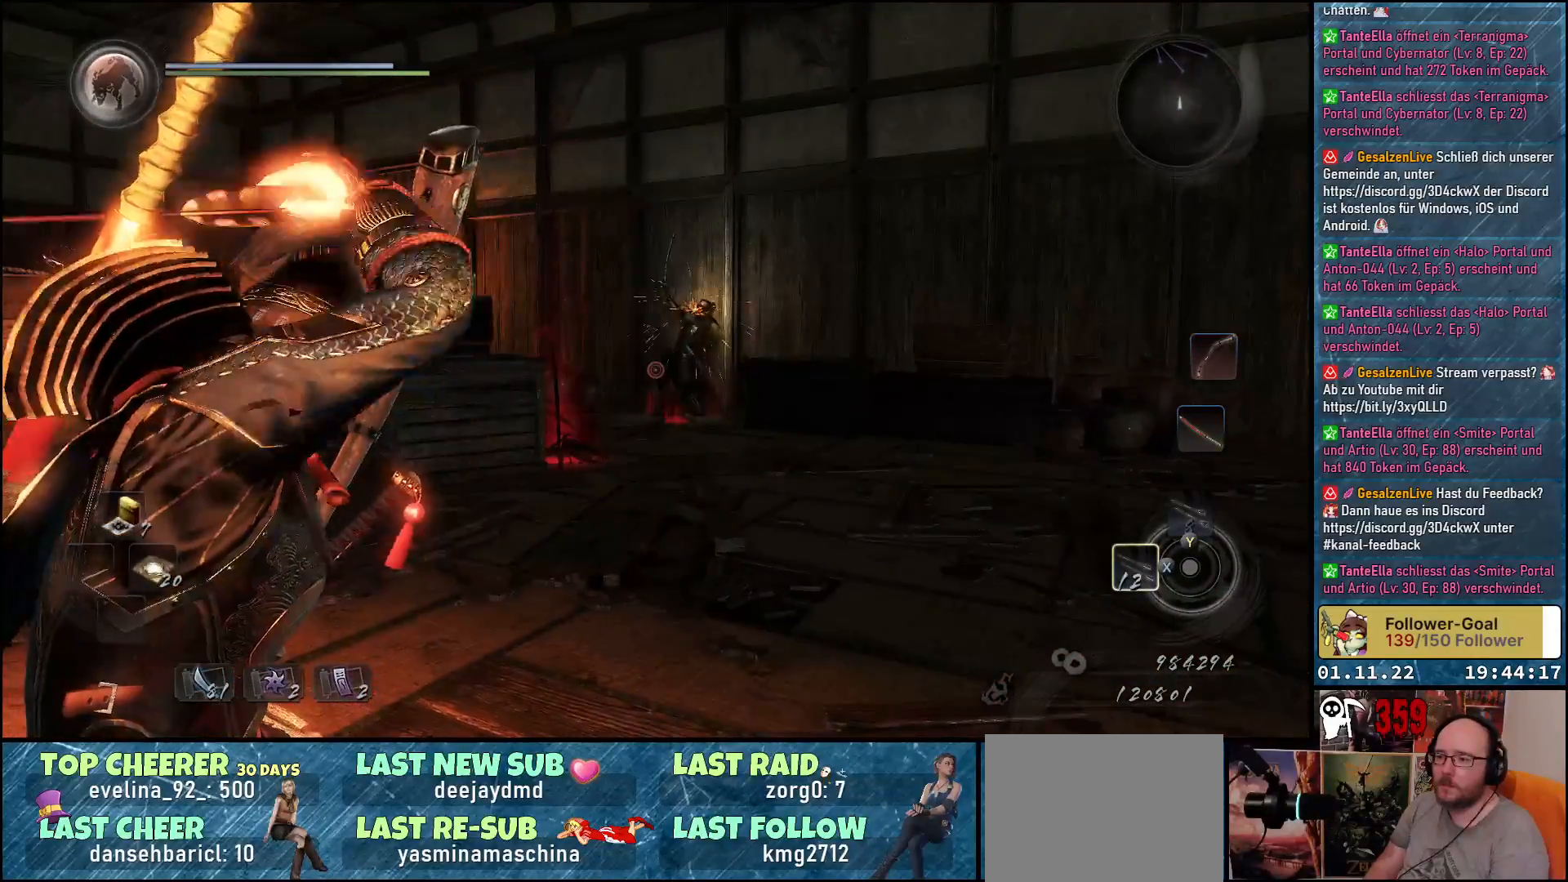
{"buttons": [], "left_stick": "down-left", "right_stick": "down-right", "events": [[133, "L2", "up"], [283, "right_stick", "down-right"], [417, "left_stick", "down-left"]]}